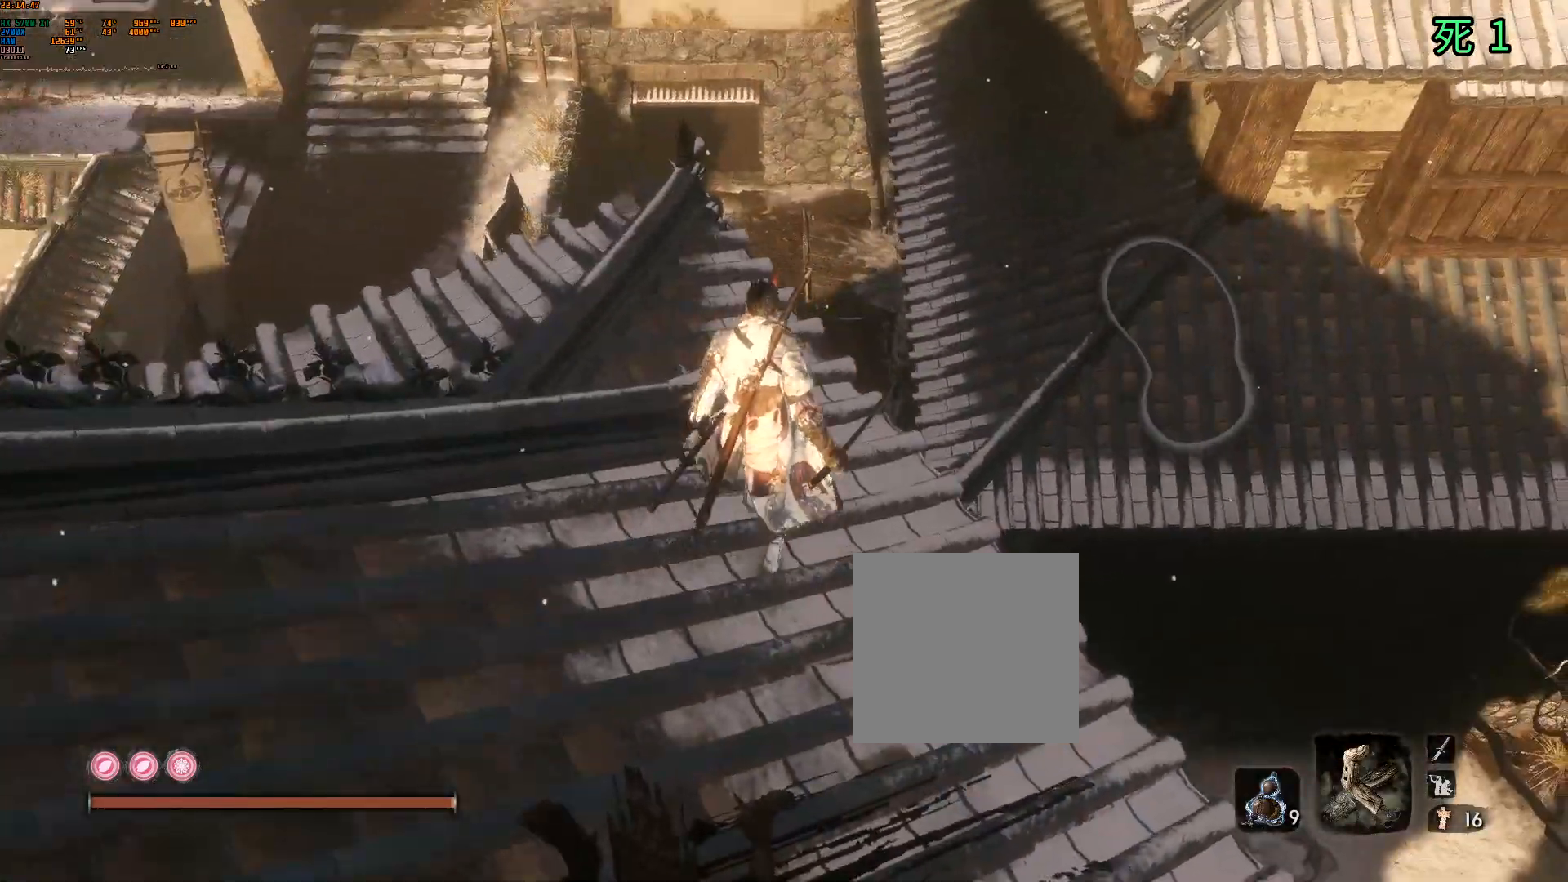
Gameplay with a controller (Xbox layout); each line is a JSON object with the inputs held at the frame after it. "events" lists button and stick changes between this image and that frame as [ms after this image, input, new state], when the widget could be followed in between. Not read: DPAD_DOWN DPAD_LEFT DPAD_RIGHT DPAD_UP L3 R3 other_buttons right_stick.
{"buttons": [], "left_stick": "up", "events": [[67, "A", "down"], [200, "A", "up"]]}
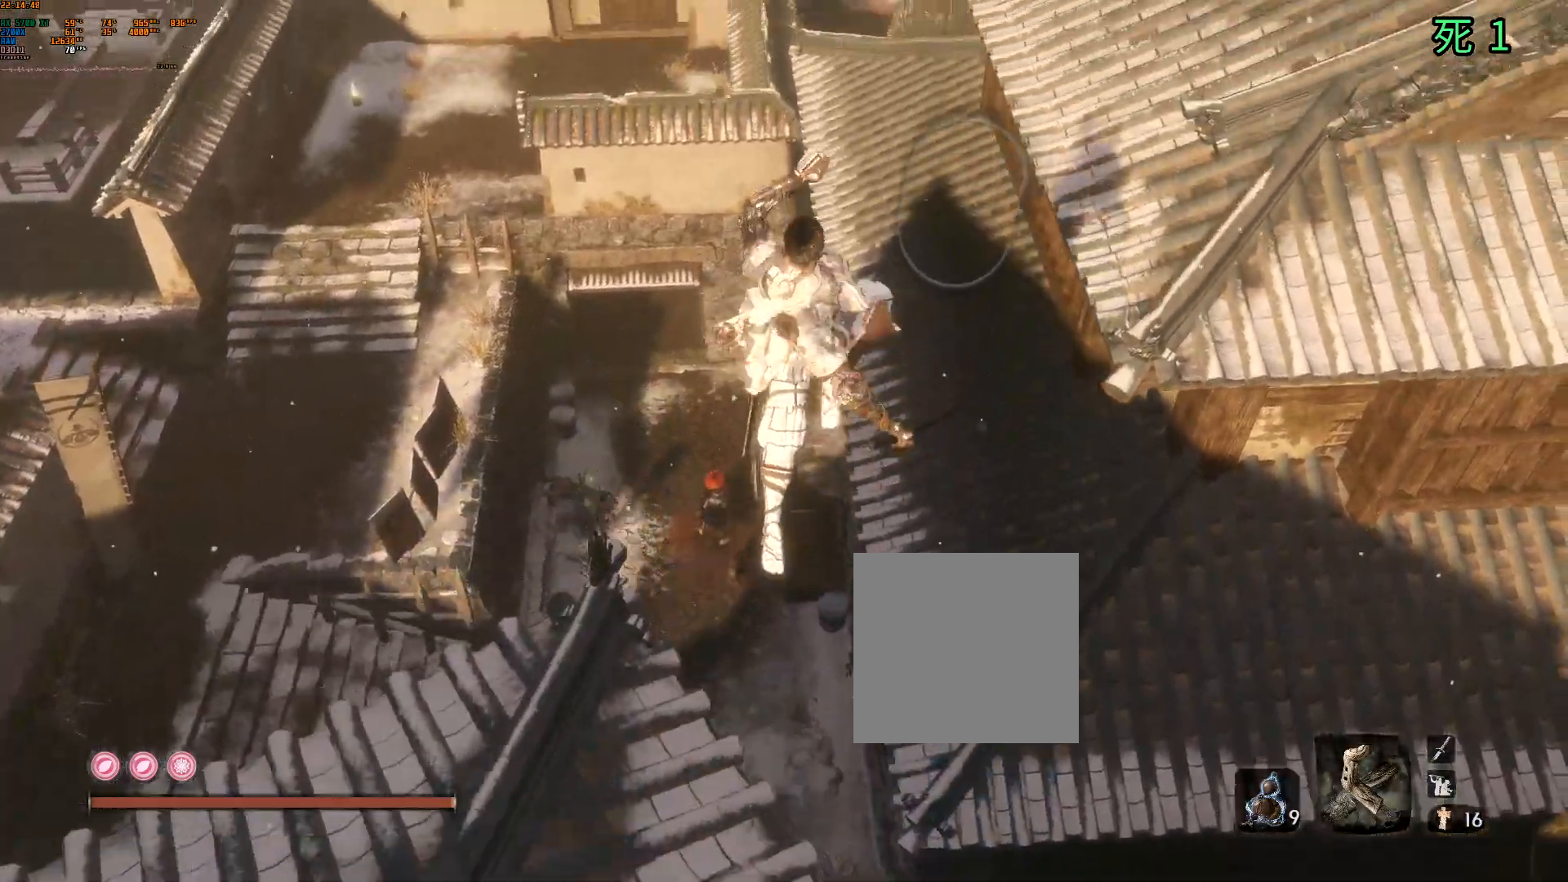
{"buttons": [], "left_stick": "up-right", "events": [[233, "left_stick", "up-right"]]}
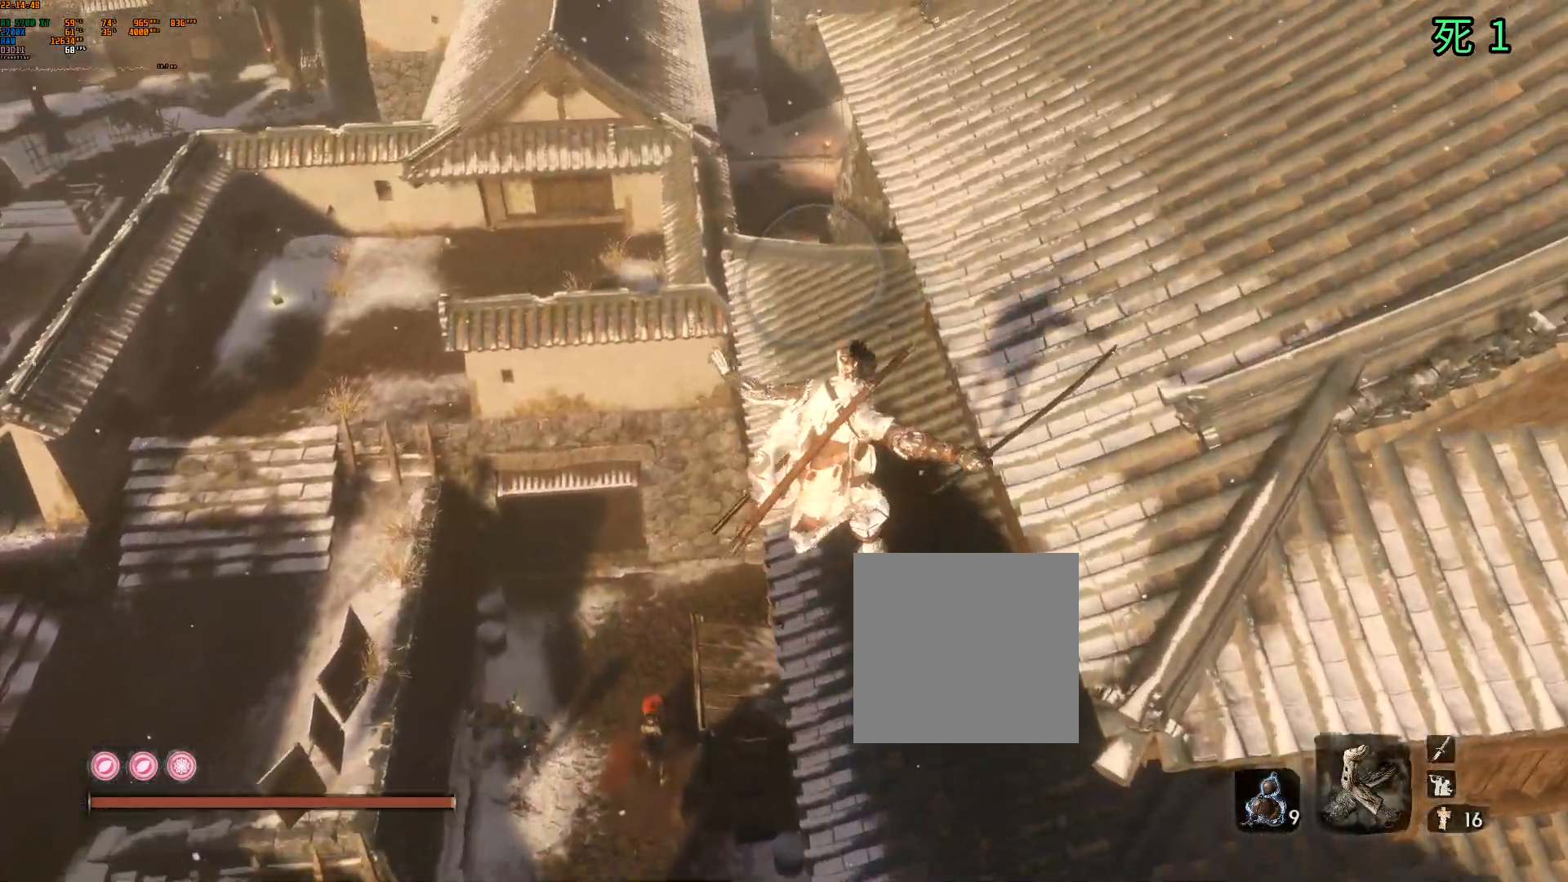
{"buttons": [], "left_stick": "up", "events": [[383, "left_stick", "up"]]}
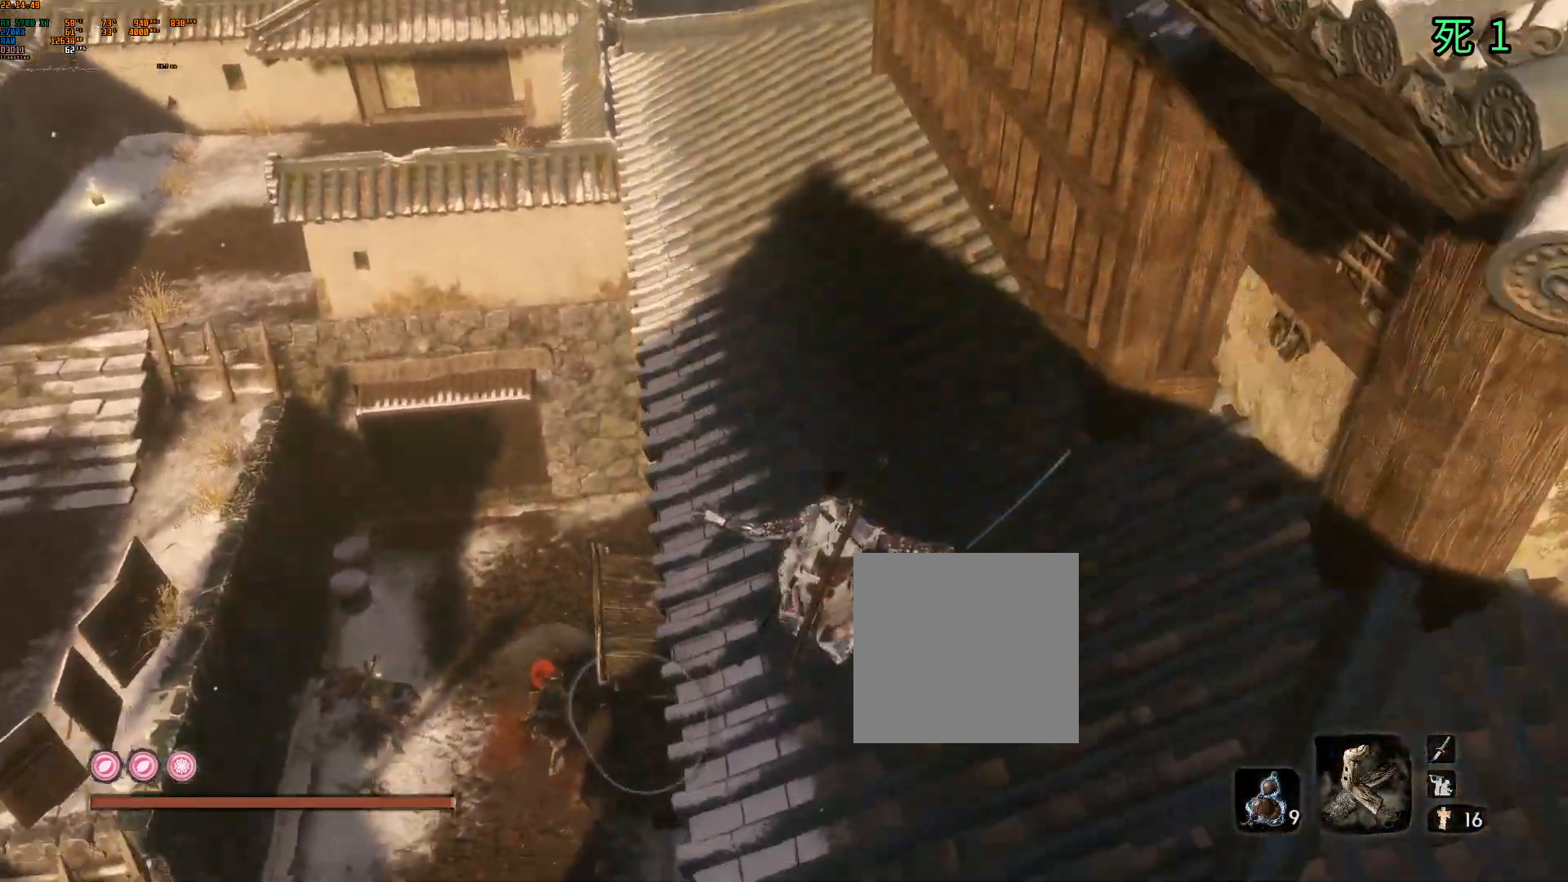
{"buttons": [], "left_stick": "up", "events": []}
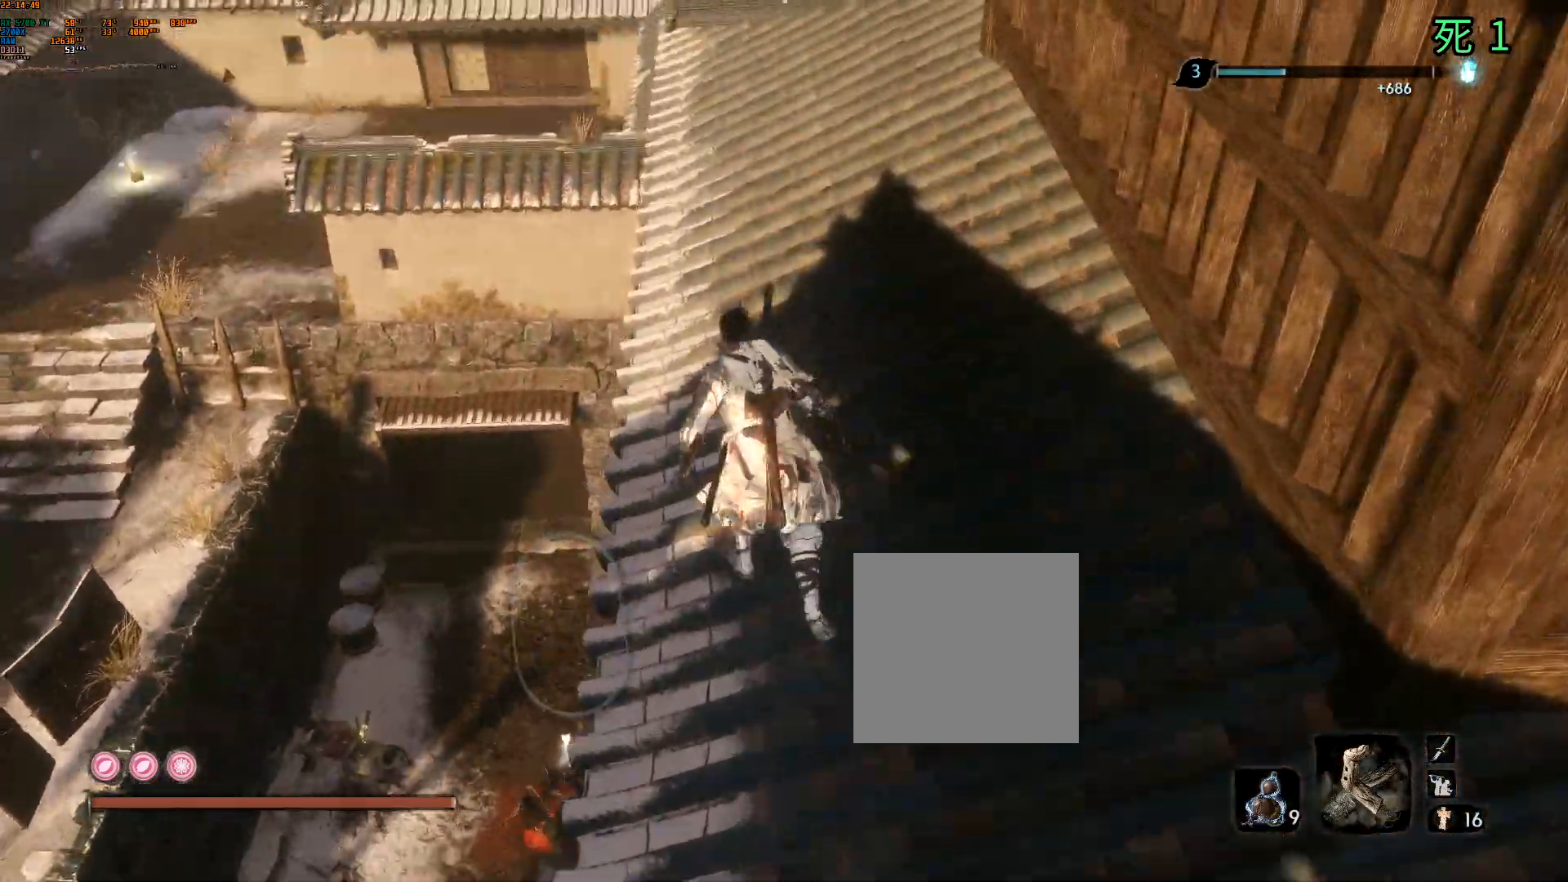
{"buttons": [], "left_stick": "center", "events": [[83, "left_stick", "center"]]}
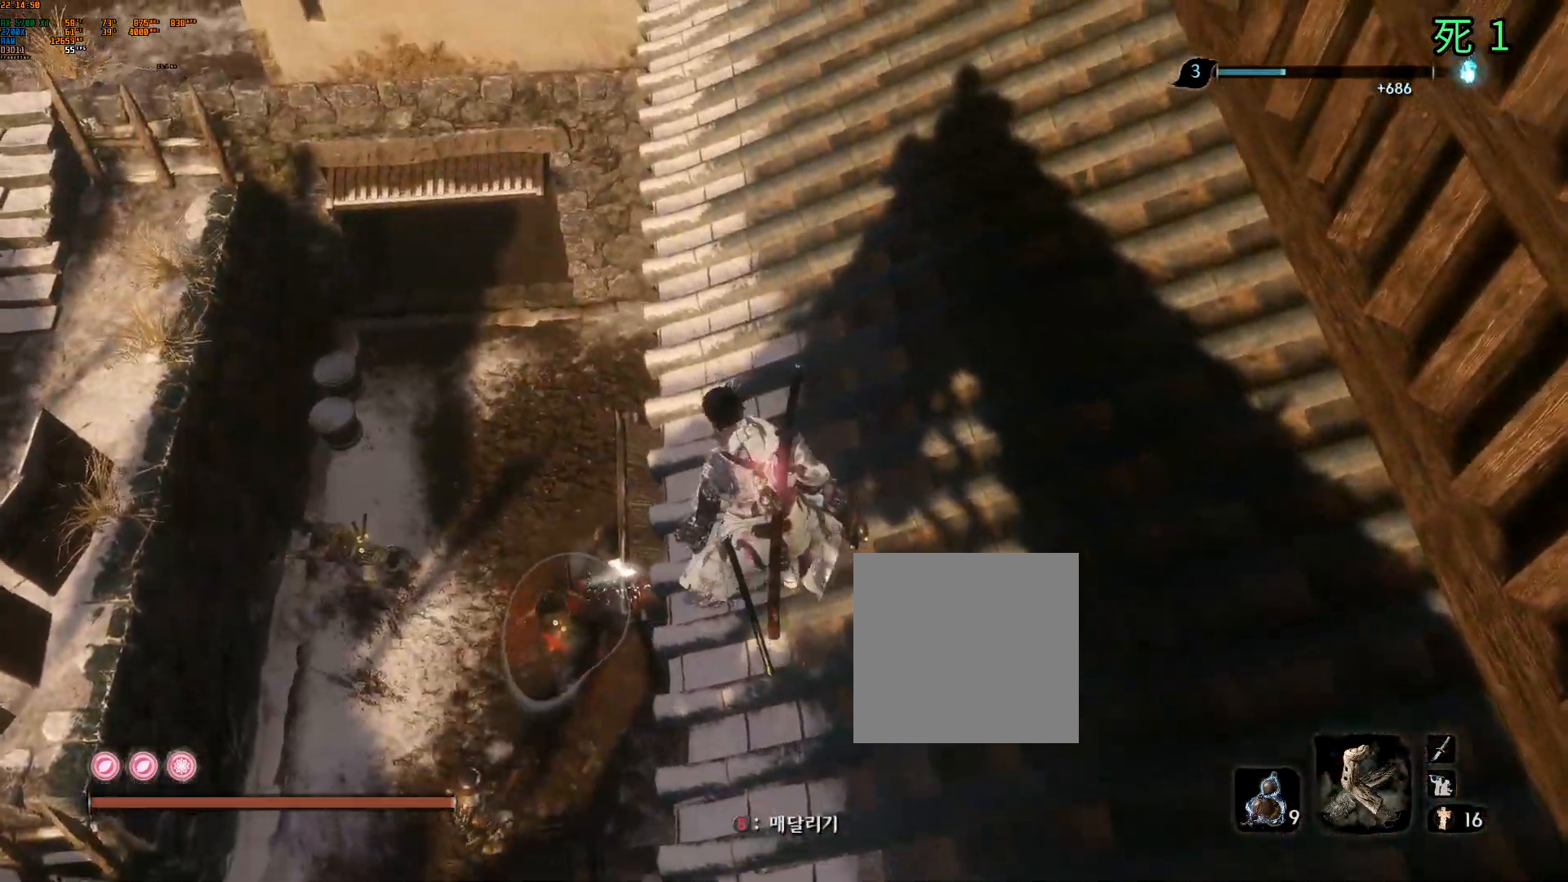
{"buttons": [], "left_stick": "center", "events": []}
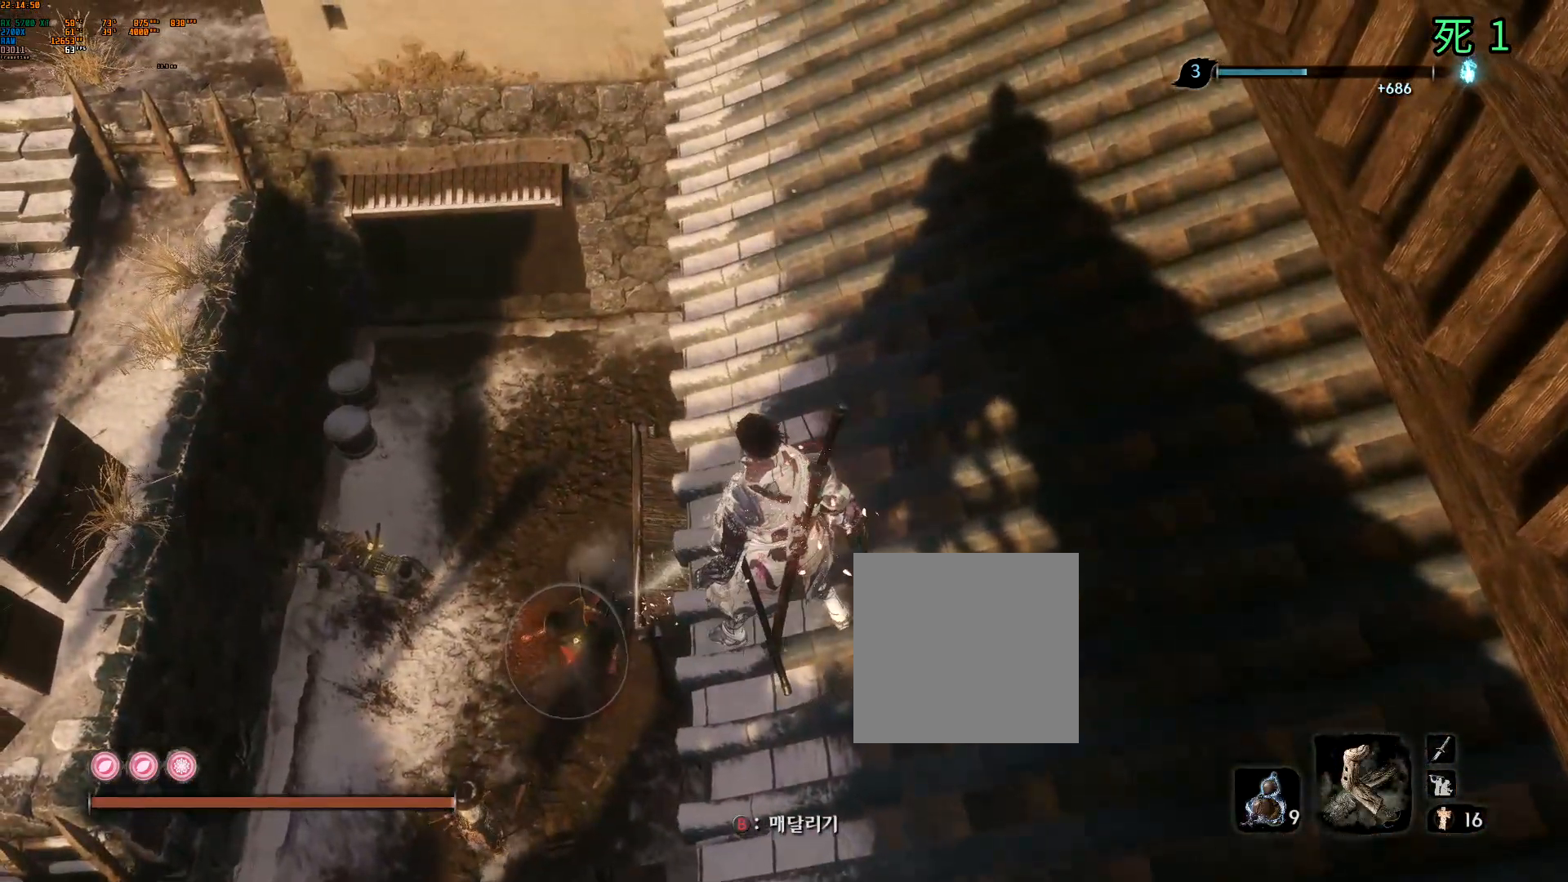
{"buttons": [], "left_stick": "center", "events": []}
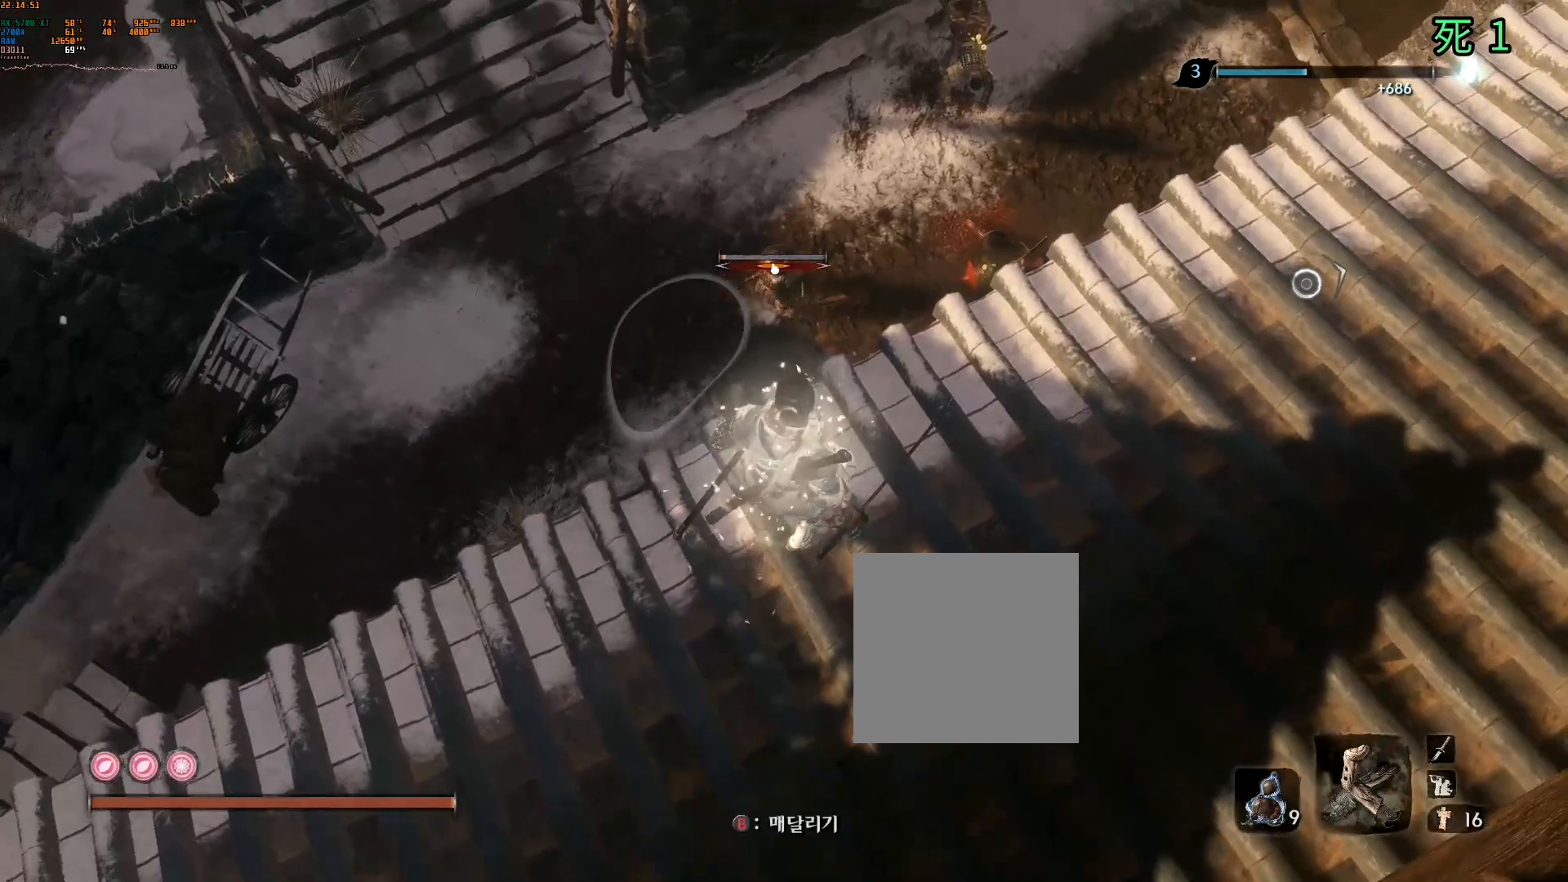
{"buttons": [], "left_stick": "center", "events": [[200, "left_stick", "up"], [333, "left_stick", "center"]]}
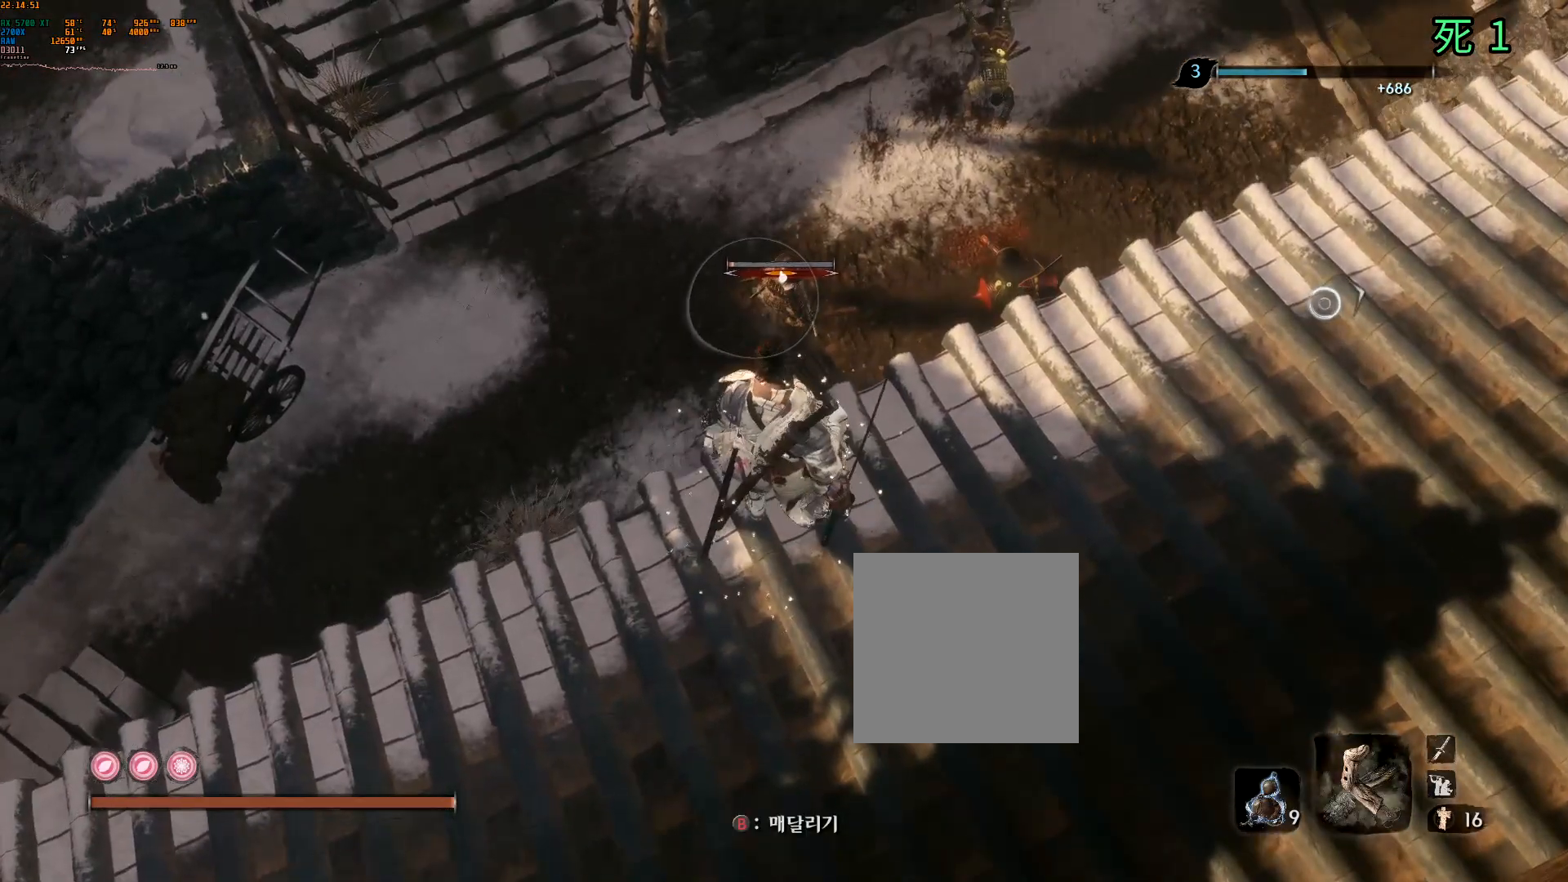
{"buttons": [], "left_stick": "up", "events": [[67, "left_stick", "up"]]}
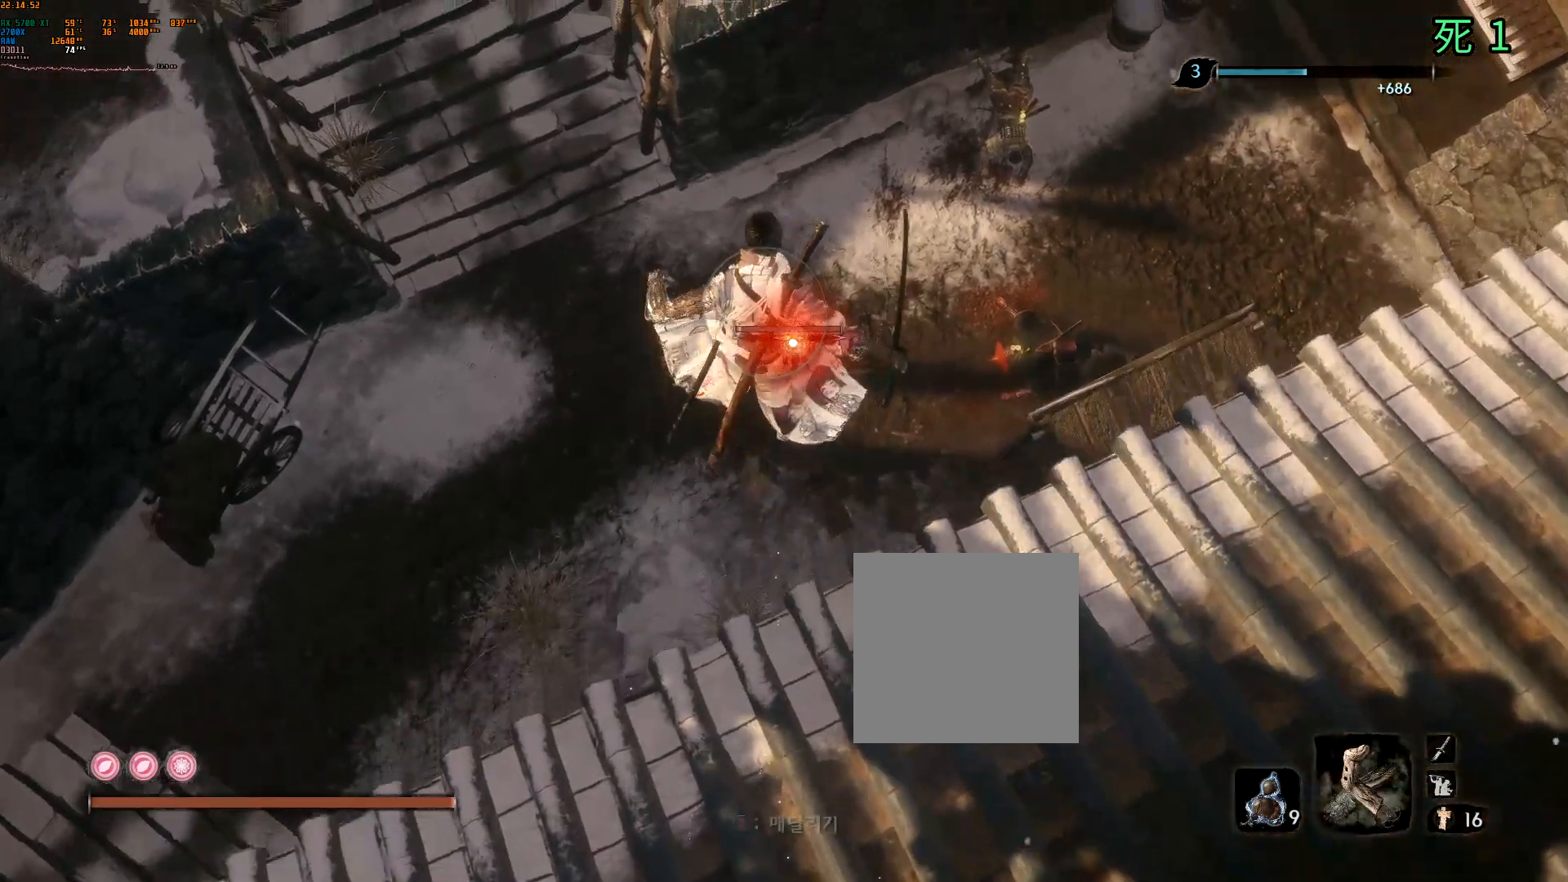
{"buttons": [], "left_stick": "center", "events": [[200, "left_stick", "center"], [367, "R2", "down"], [483, "R2", "up"]]}
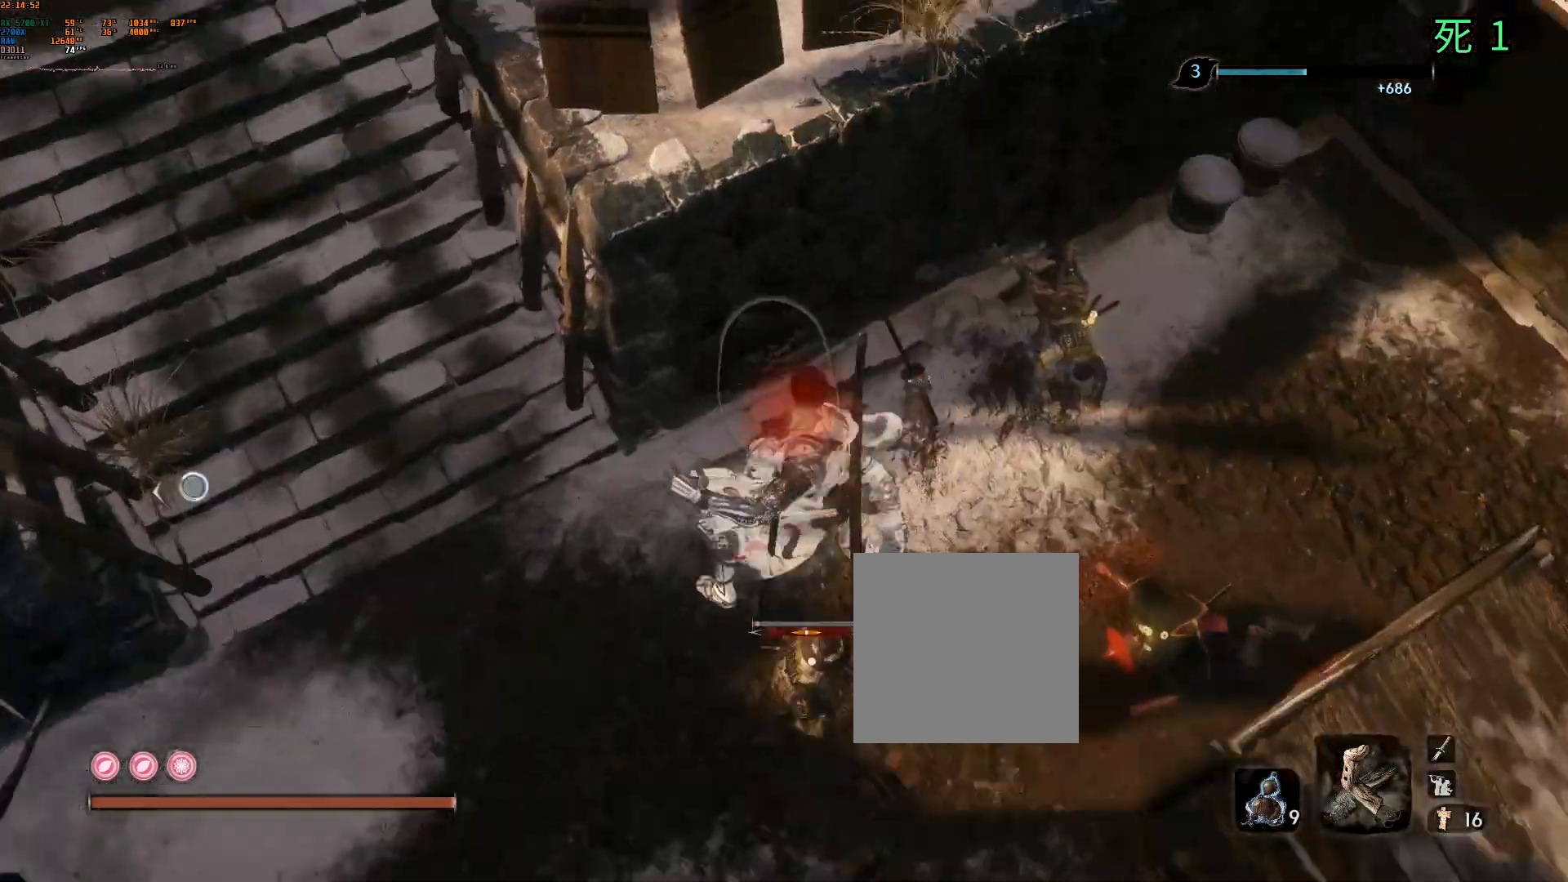
{"buttons": [], "left_stick": "center", "events": []}
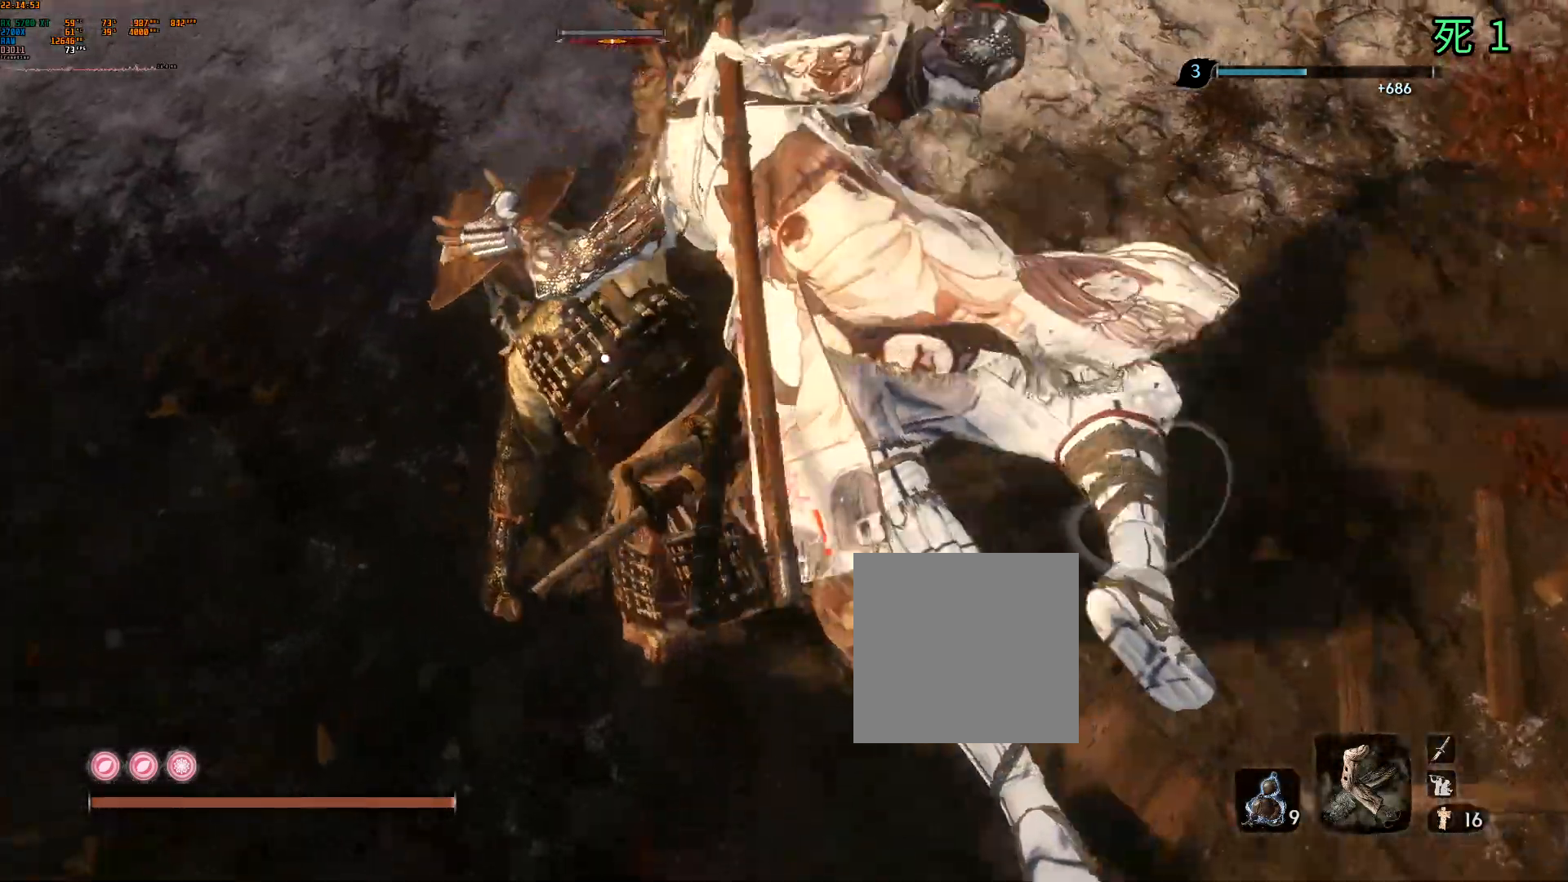
{"buttons": [], "left_stick": "center", "events": []}
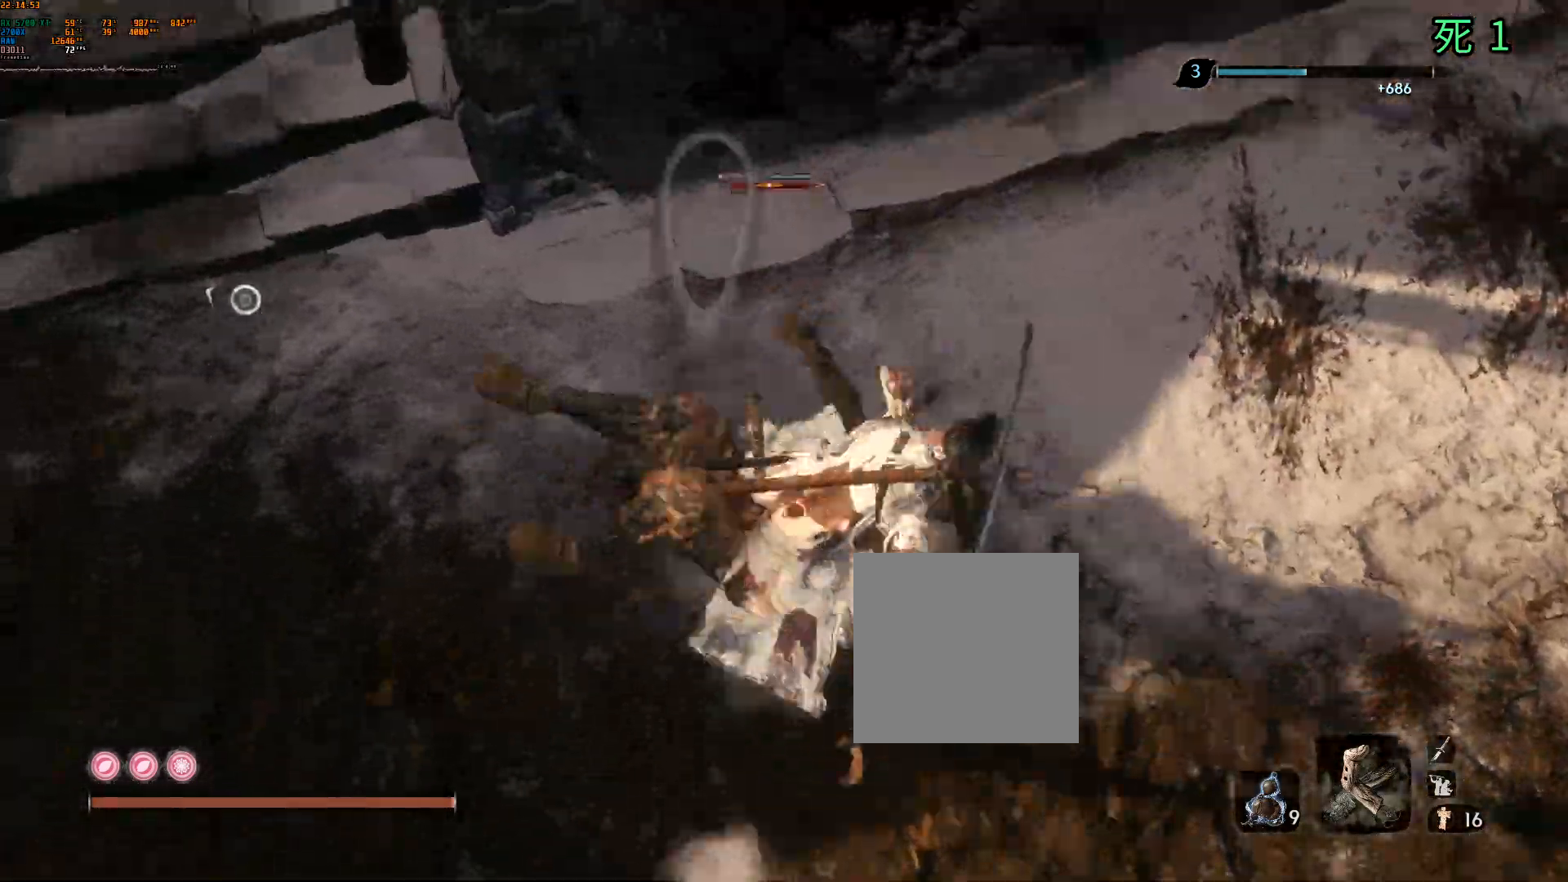
{"buttons": [], "left_stick": "center", "events": [[200, "B", "down"], [283, "B", "up"]]}
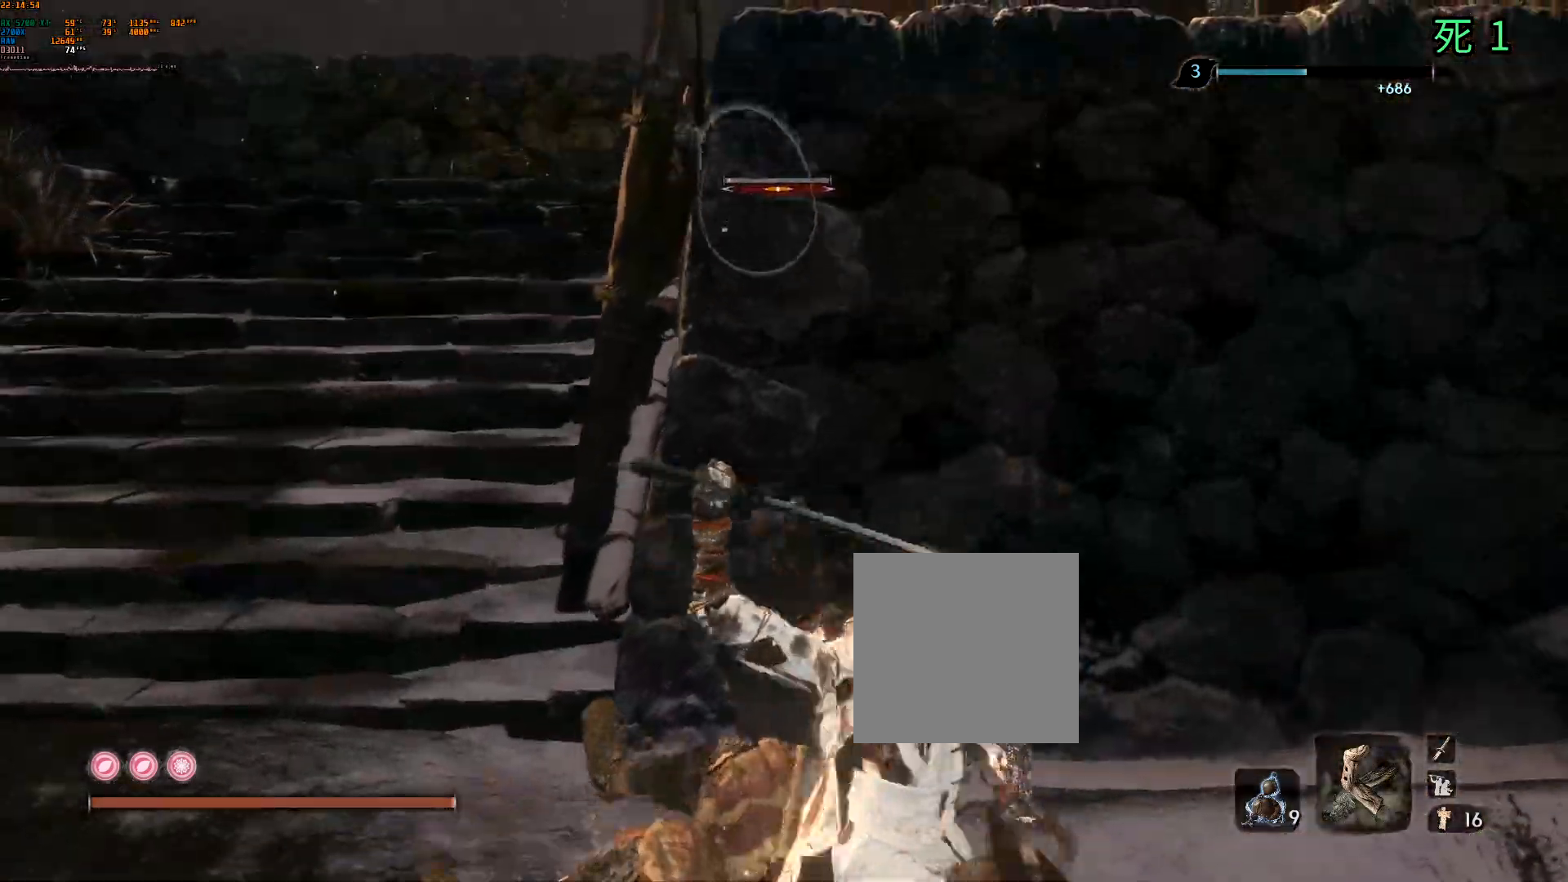
{"buttons": ["B"], "left_stick": "center", "events": [[367, "B", "down"]]}
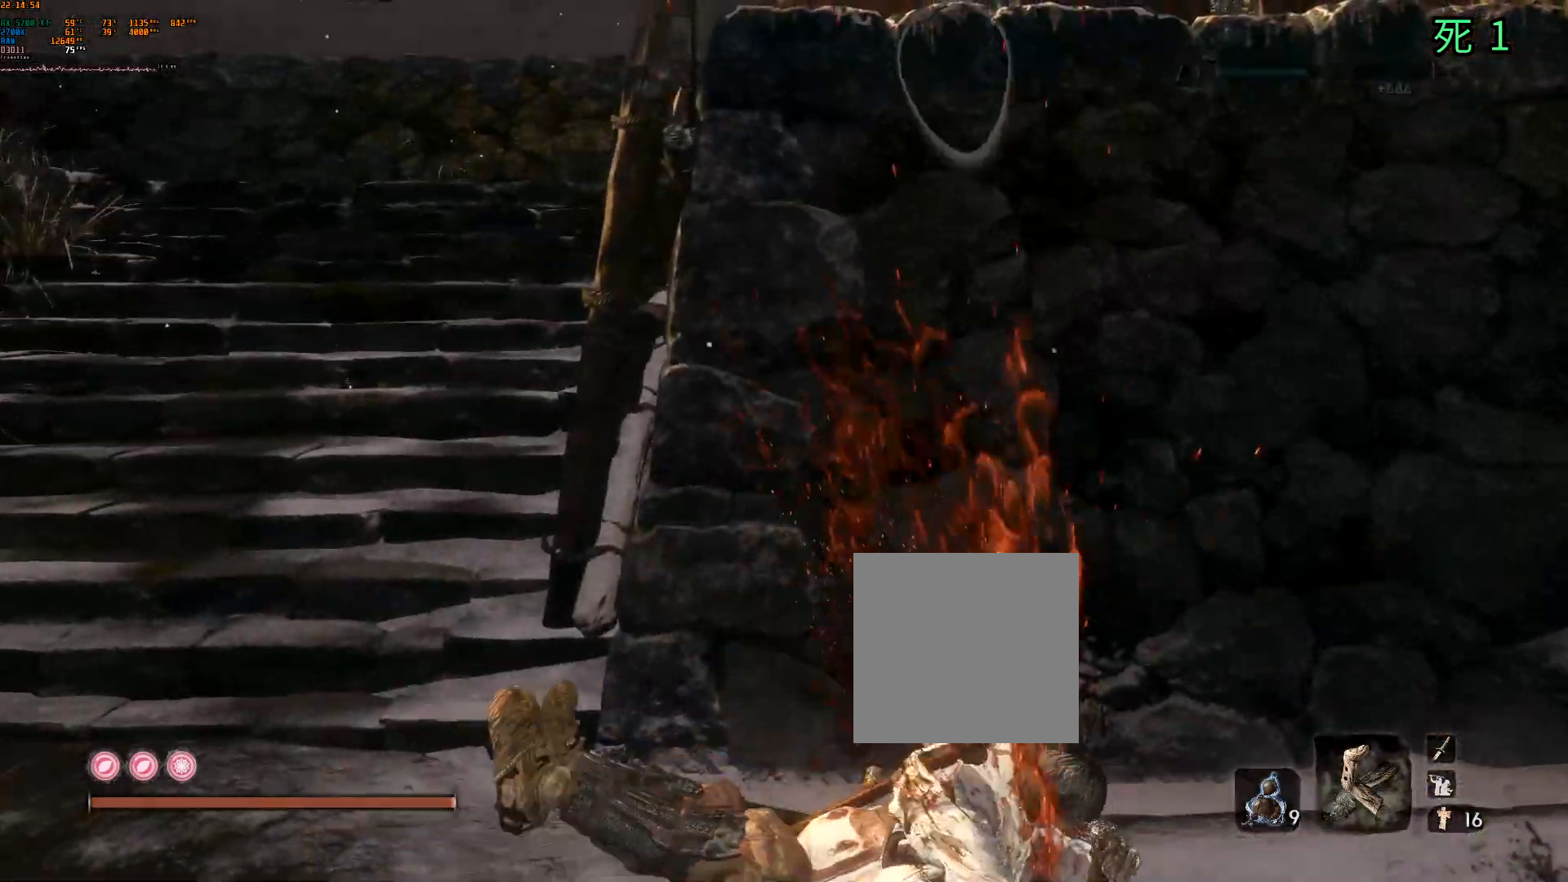
{"buttons": ["B"], "left_stick": "center", "events": []}
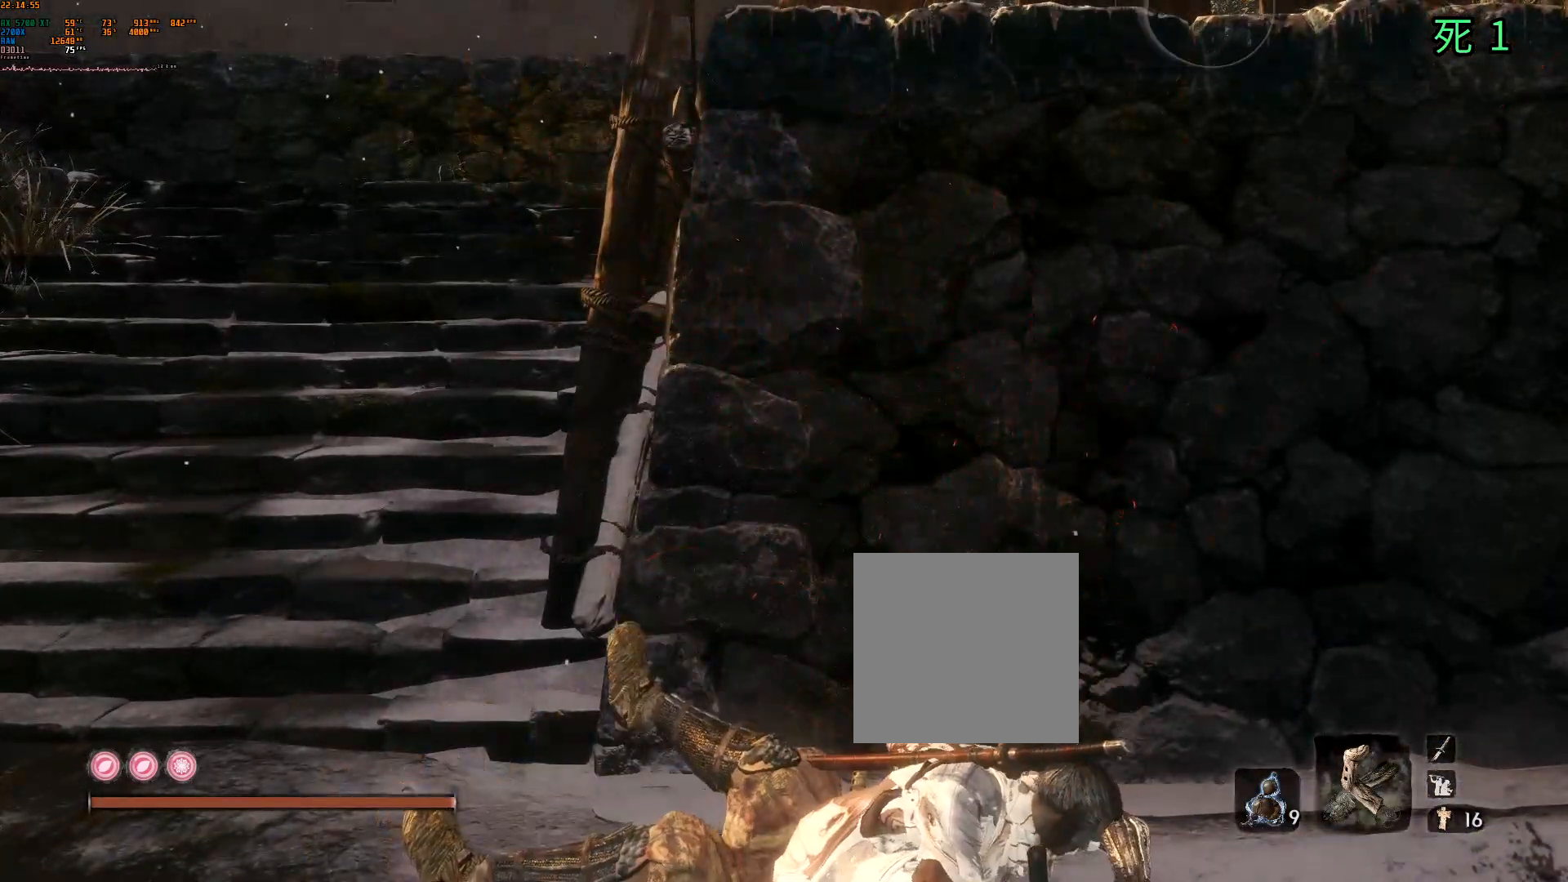
{"buttons": ["B"], "left_stick": "up", "events": [[317, "left_stick", "up"]]}
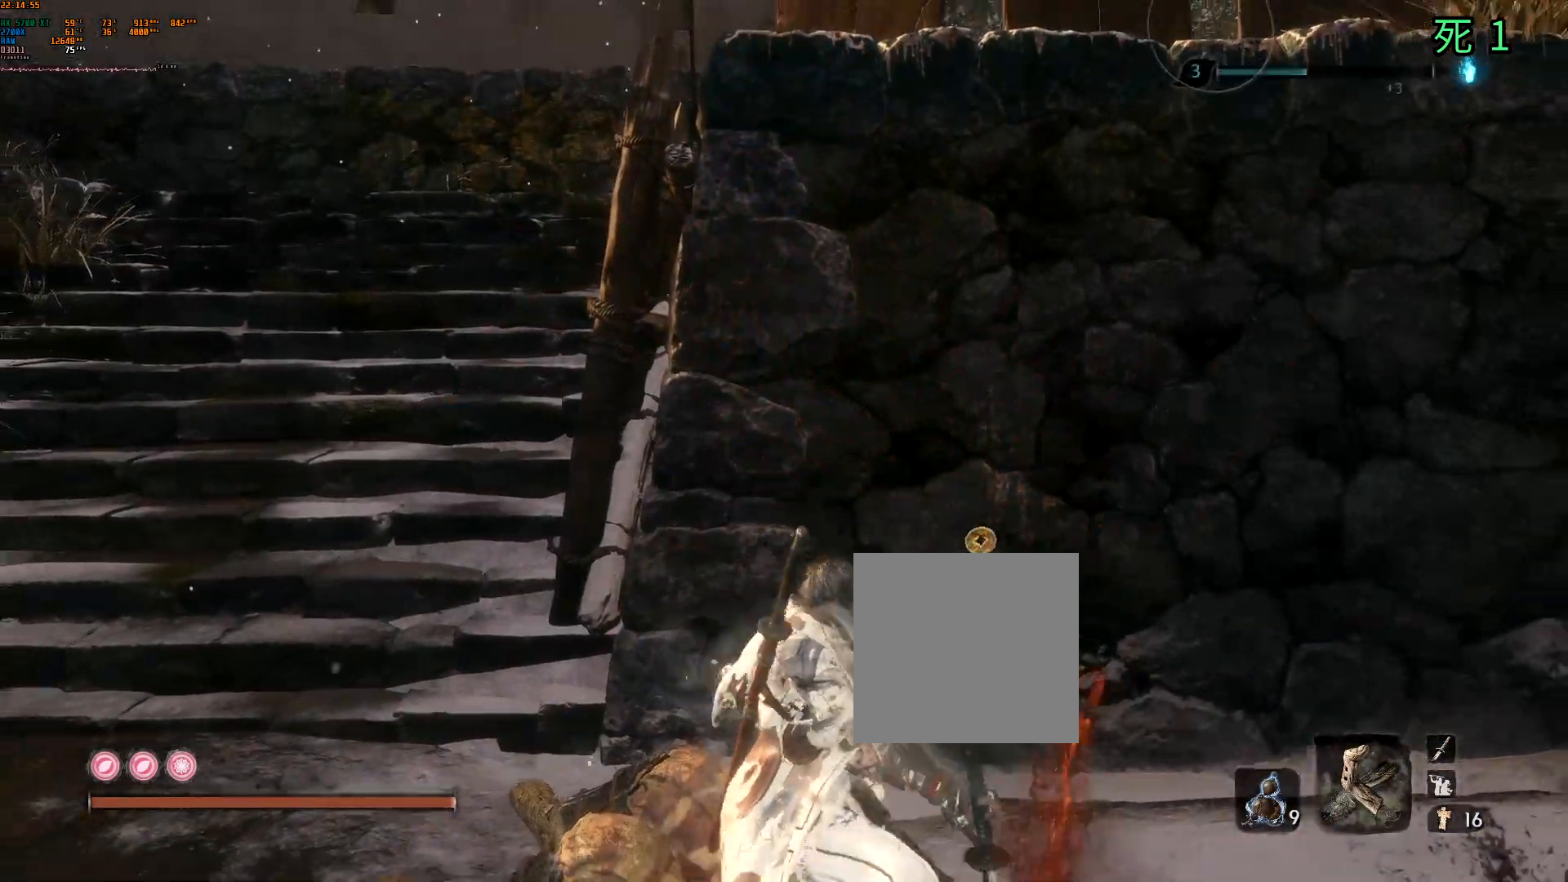
{"buttons": ["B"], "left_stick": "up", "events": []}
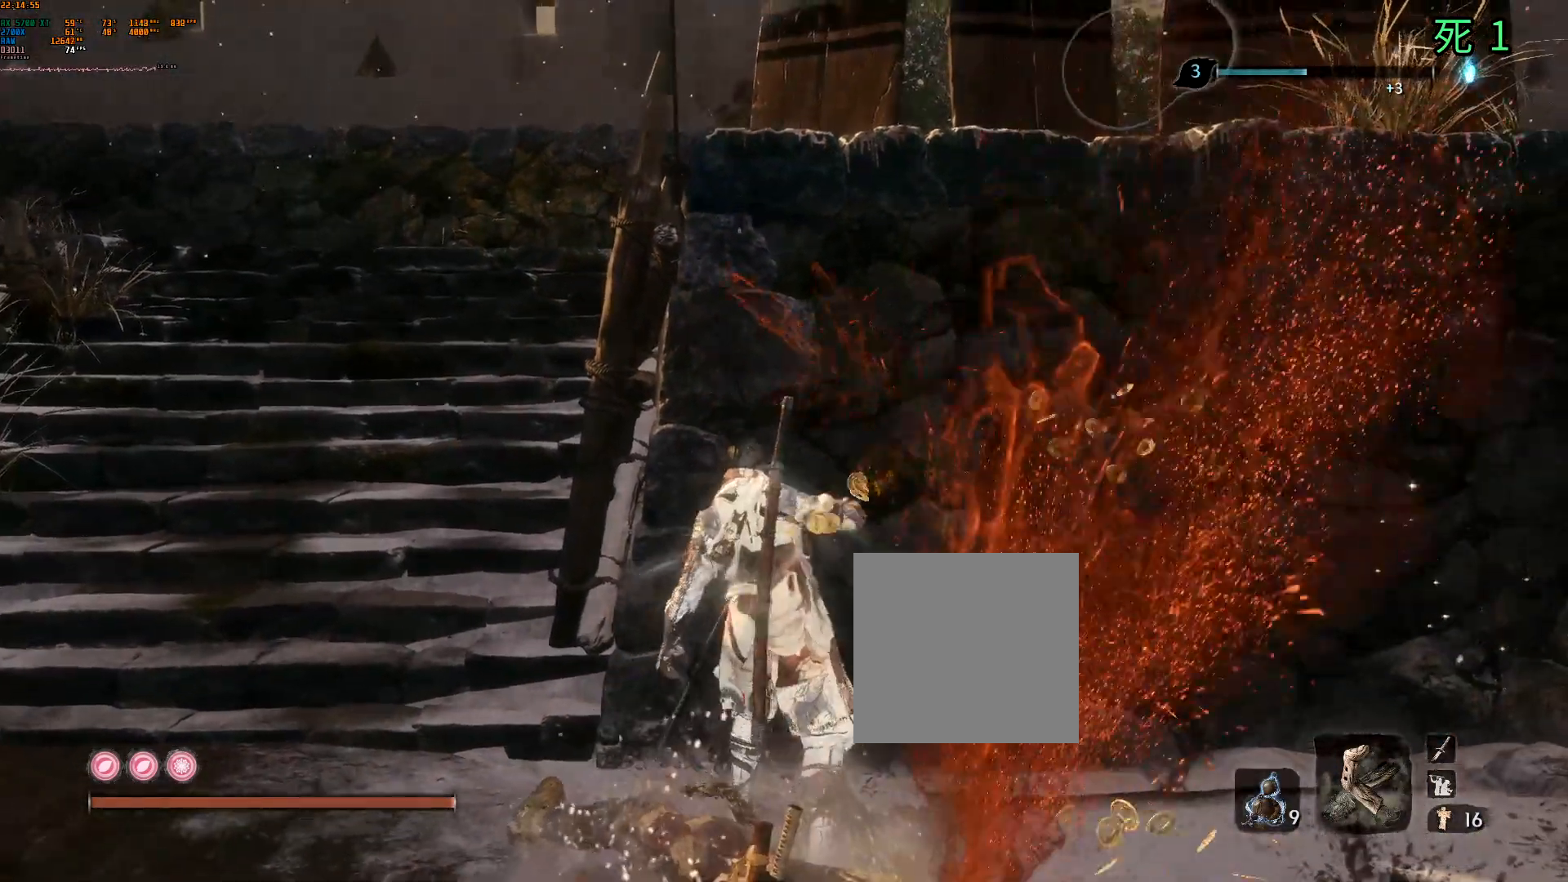
{"buttons": [], "left_stick": "center", "events": [[117, "B", "up"], [483, "left_stick", "center"]]}
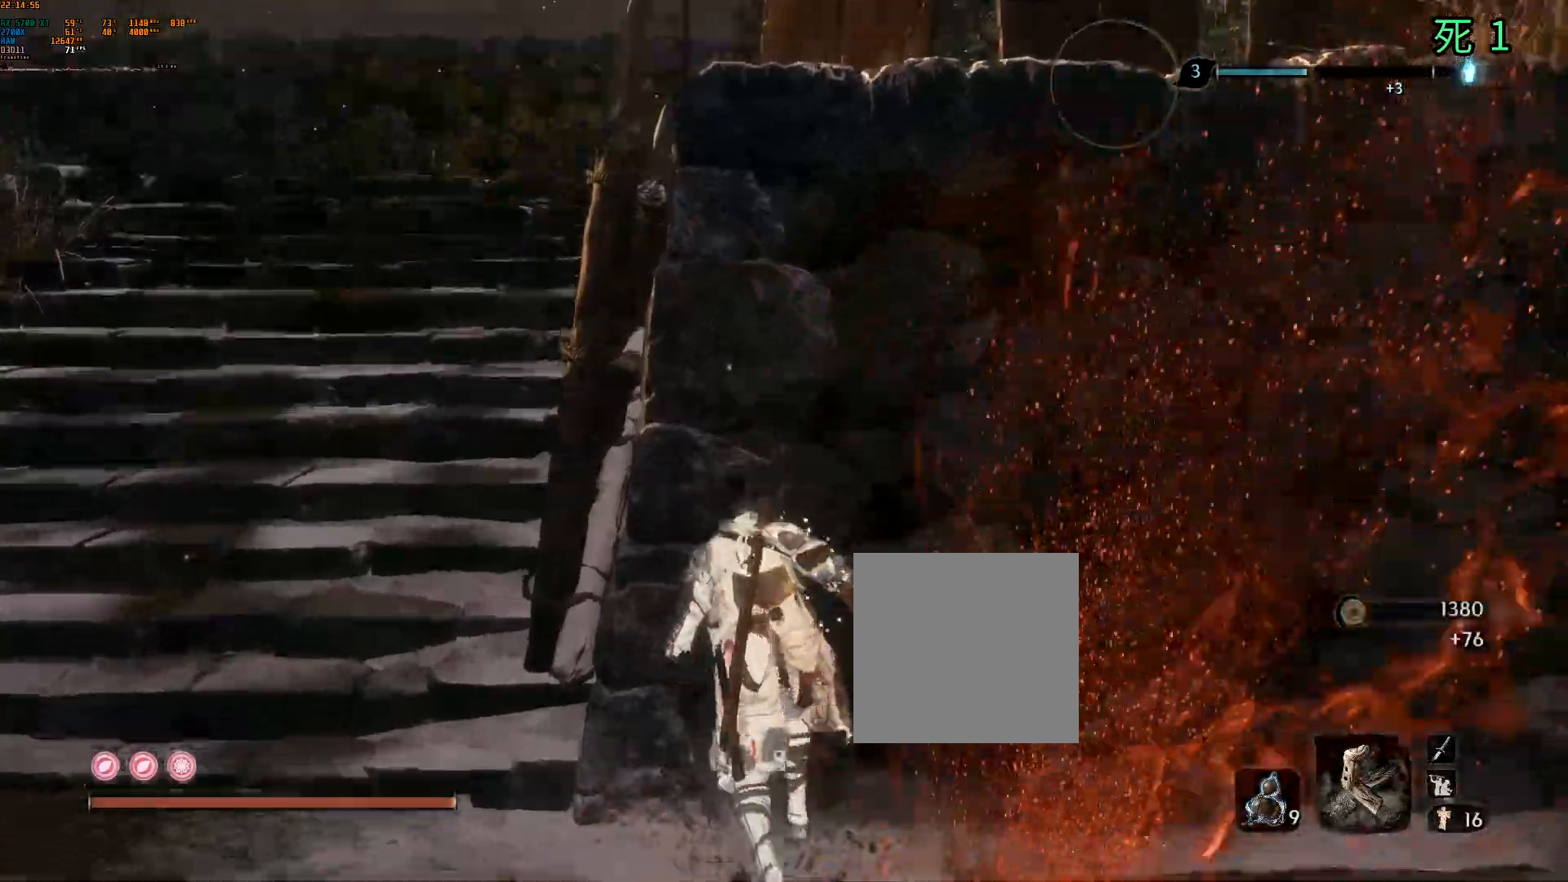
{"buttons": [], "left_stick": "left", "events": [[333, "left_stick", "left"]]}
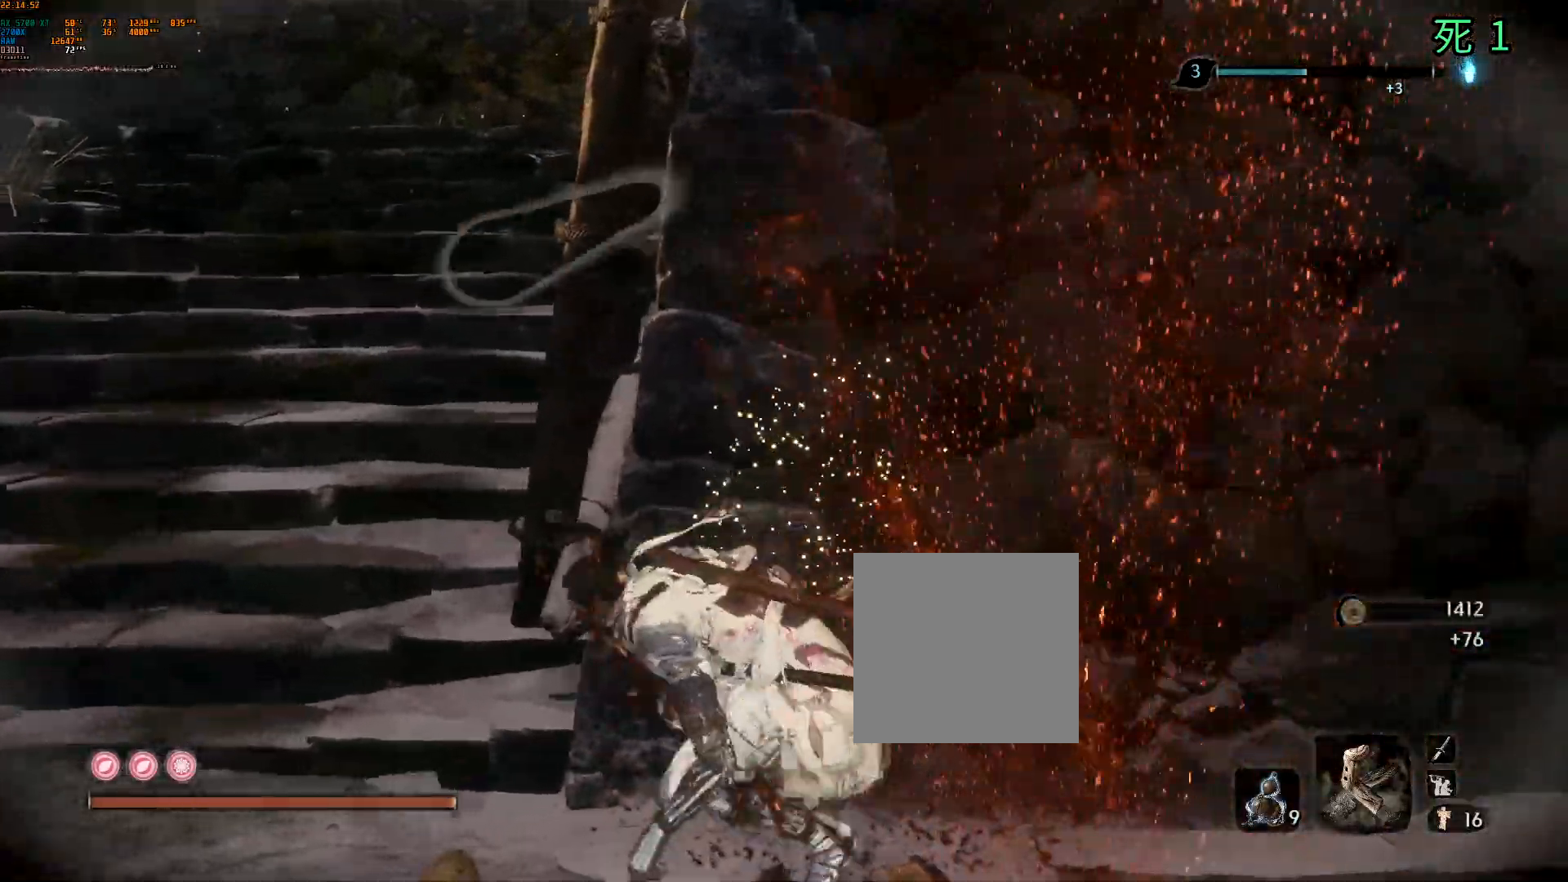
{"buttons": [], "left_stick": "left", "events": []}
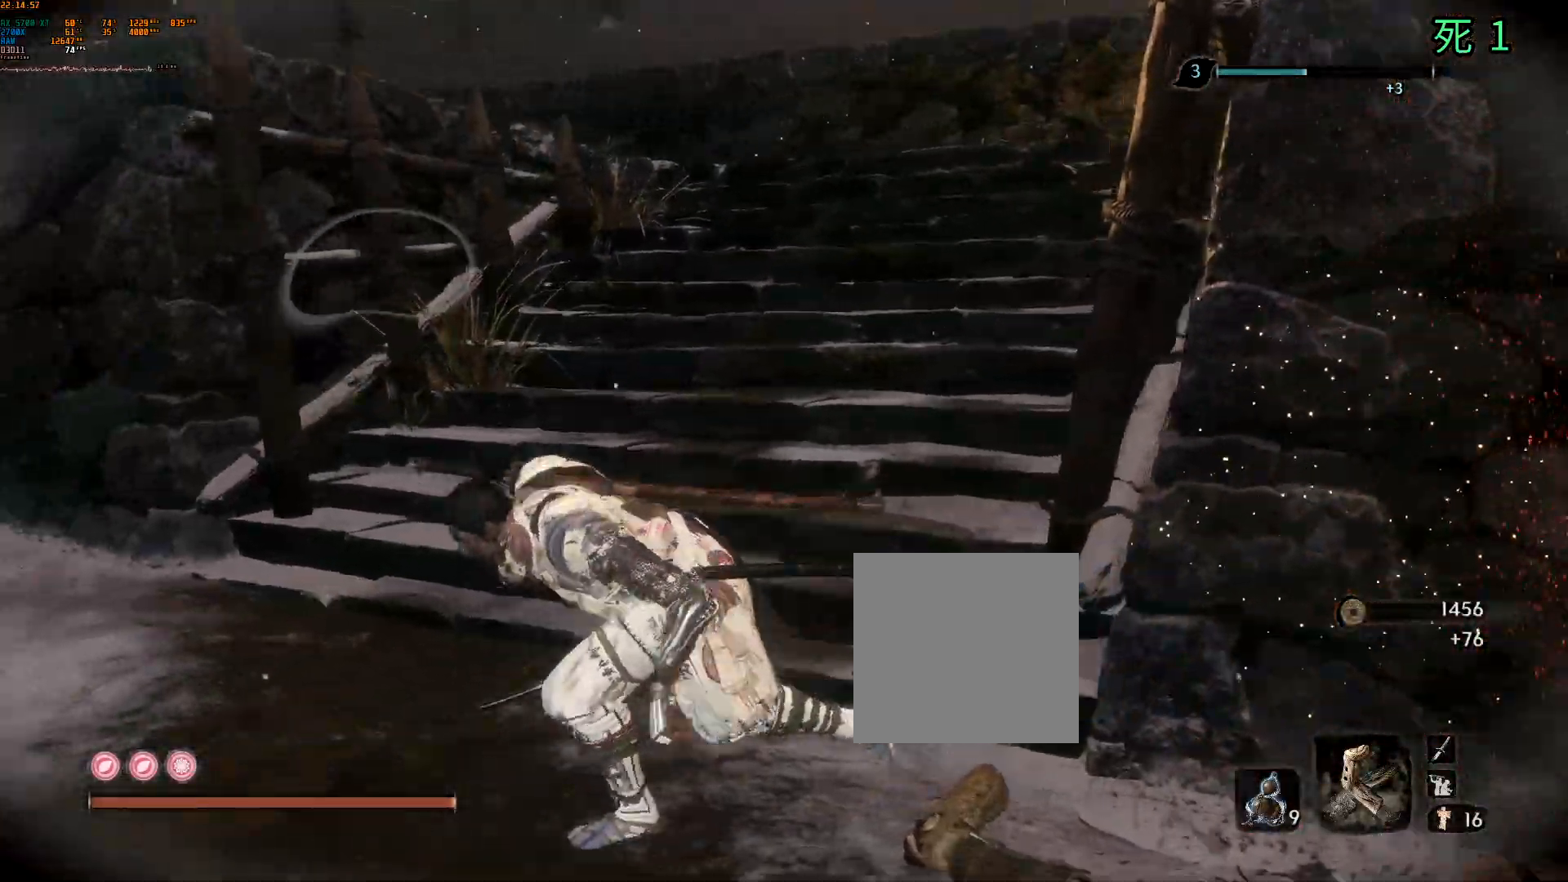
{"buttons": [], "left_stick": "up-left", "events": [[383, "L2", "down"], [467, "L2", "up"], [467, "left_stick", "up-left"]]}
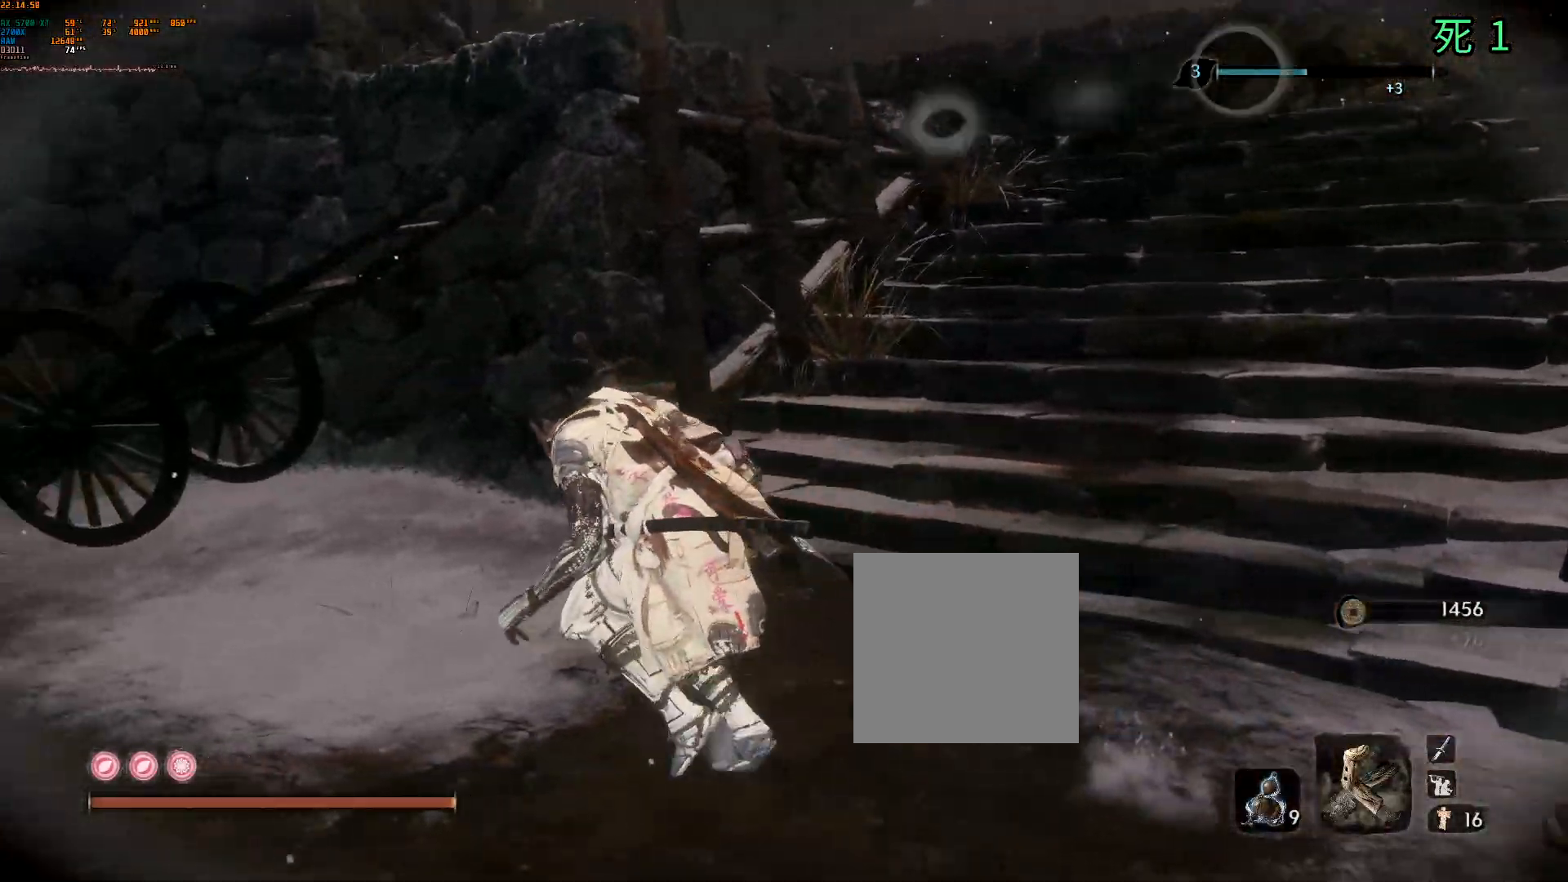
{"buttons": [], "left_stick": "up", "events": [[233, "left_stick", "up"]]}
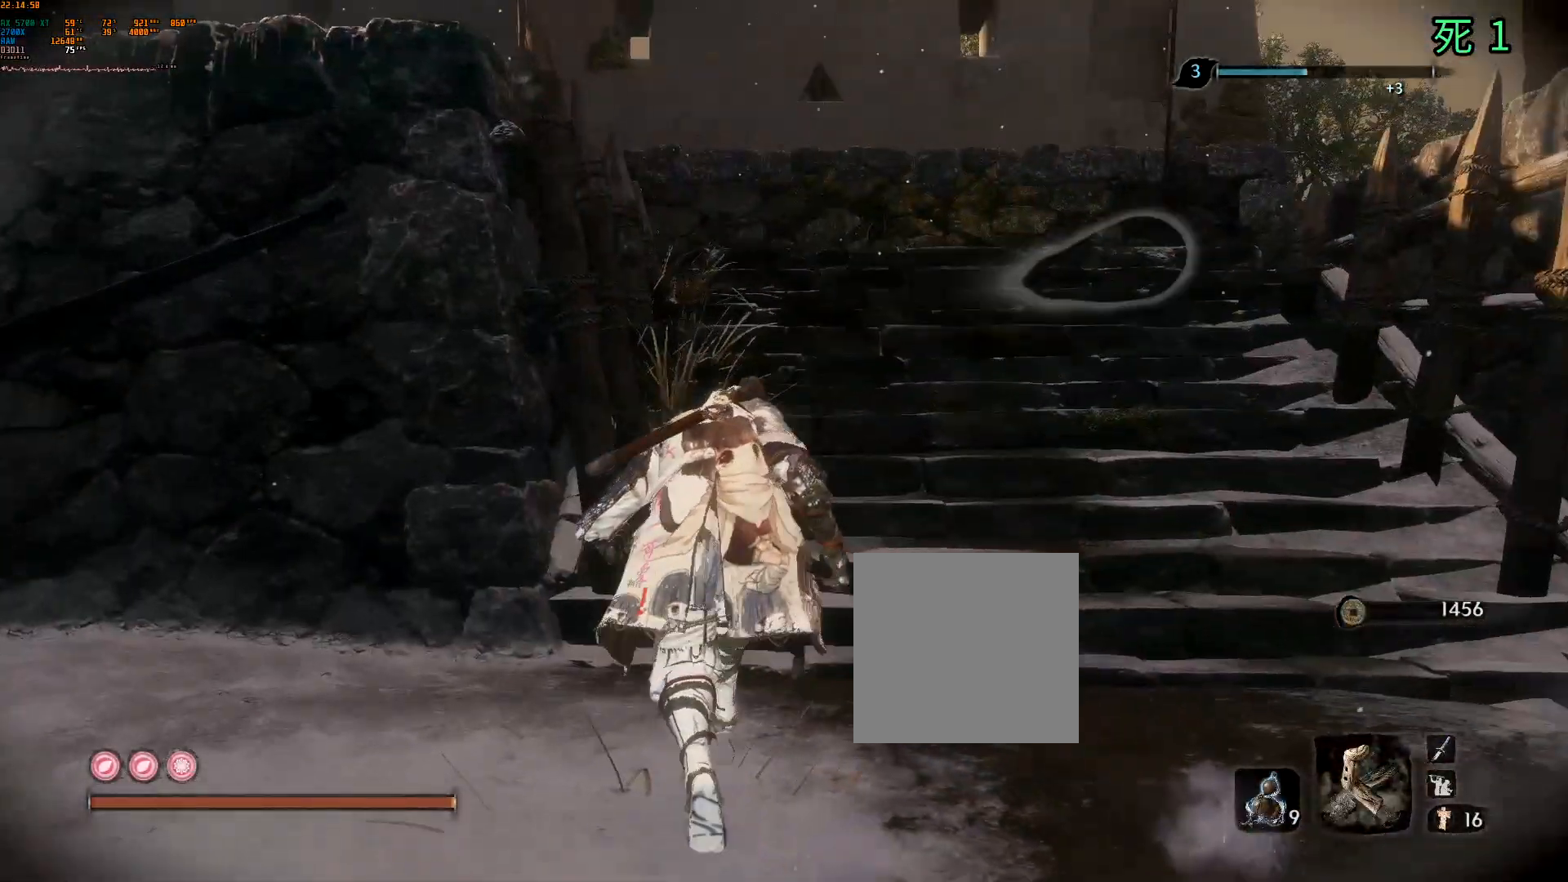
{"buttons": [], "left_stick": "up", "events": []}
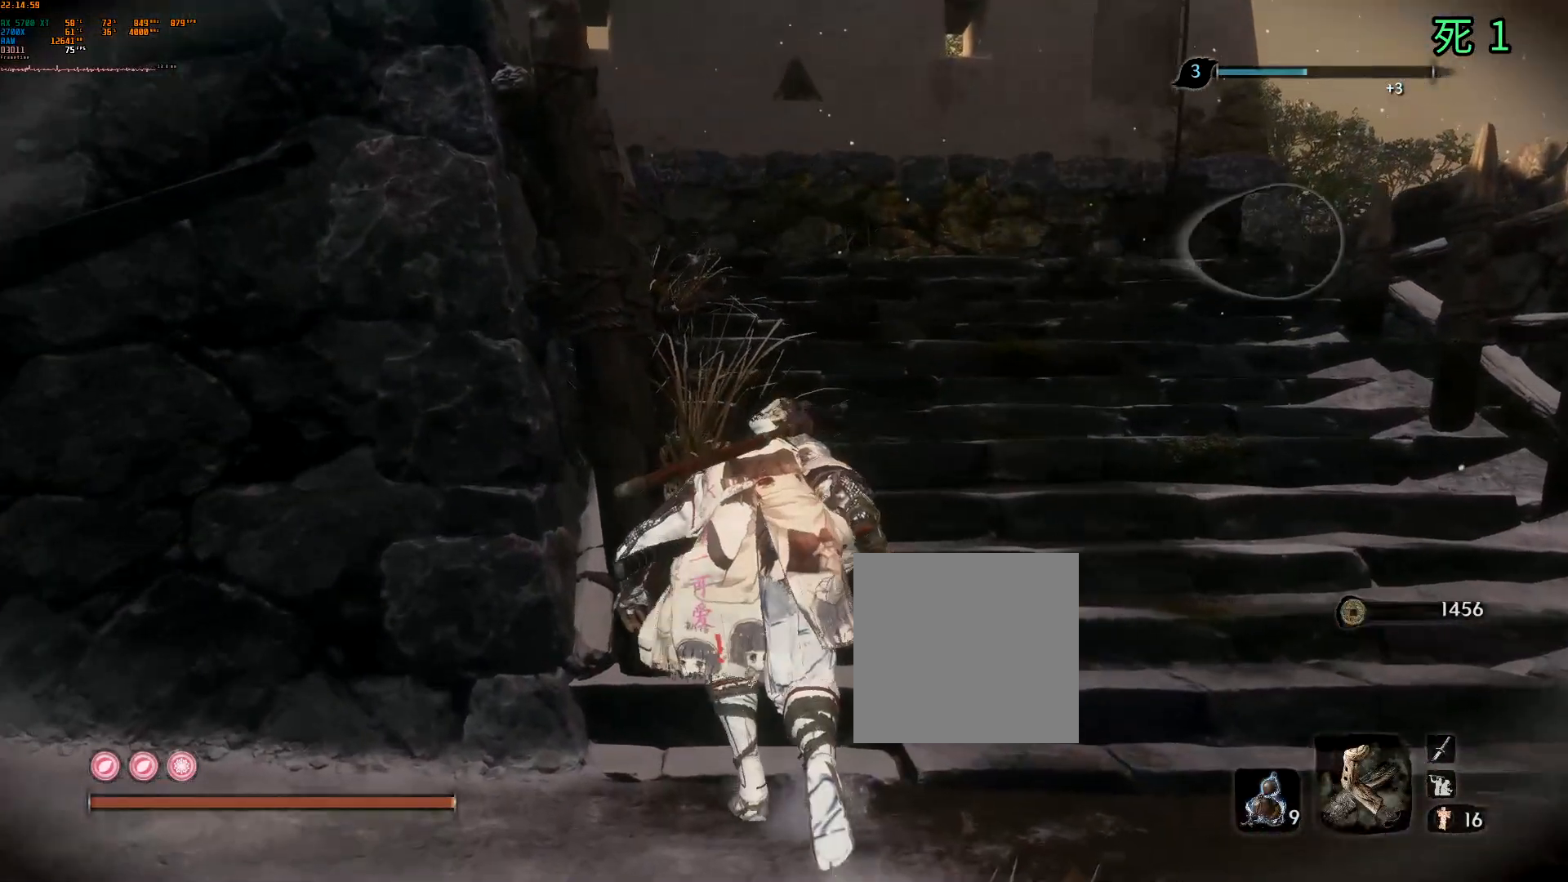
{"buttons": [], "left_stick": "up", "events": []}
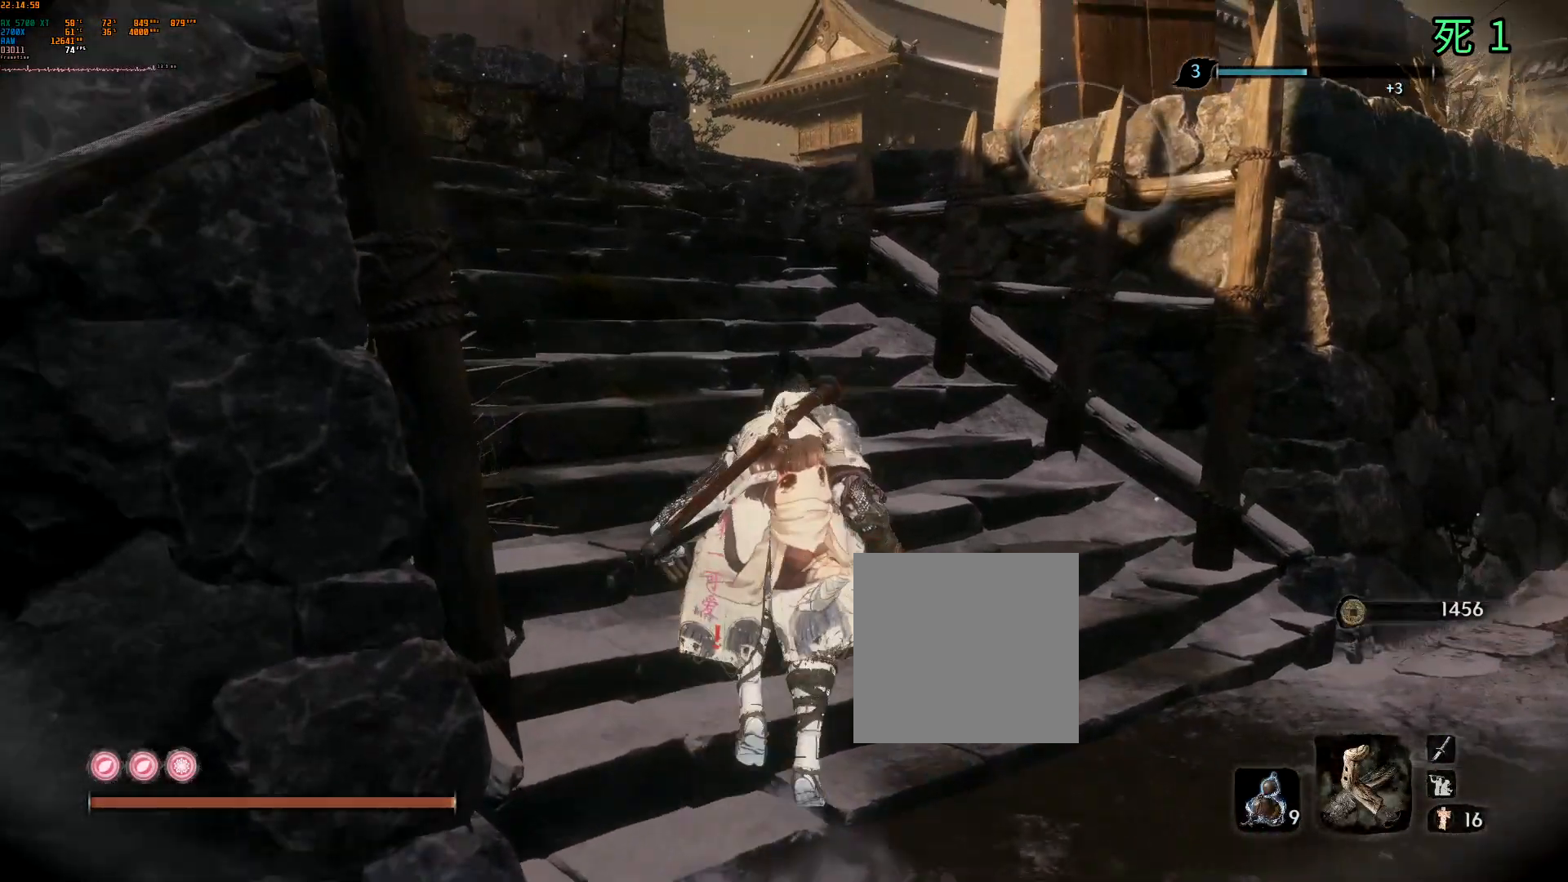
{"buttons": [], "left_stick": "up-left", "events": [[150, "left_stick", "up-left"]]}
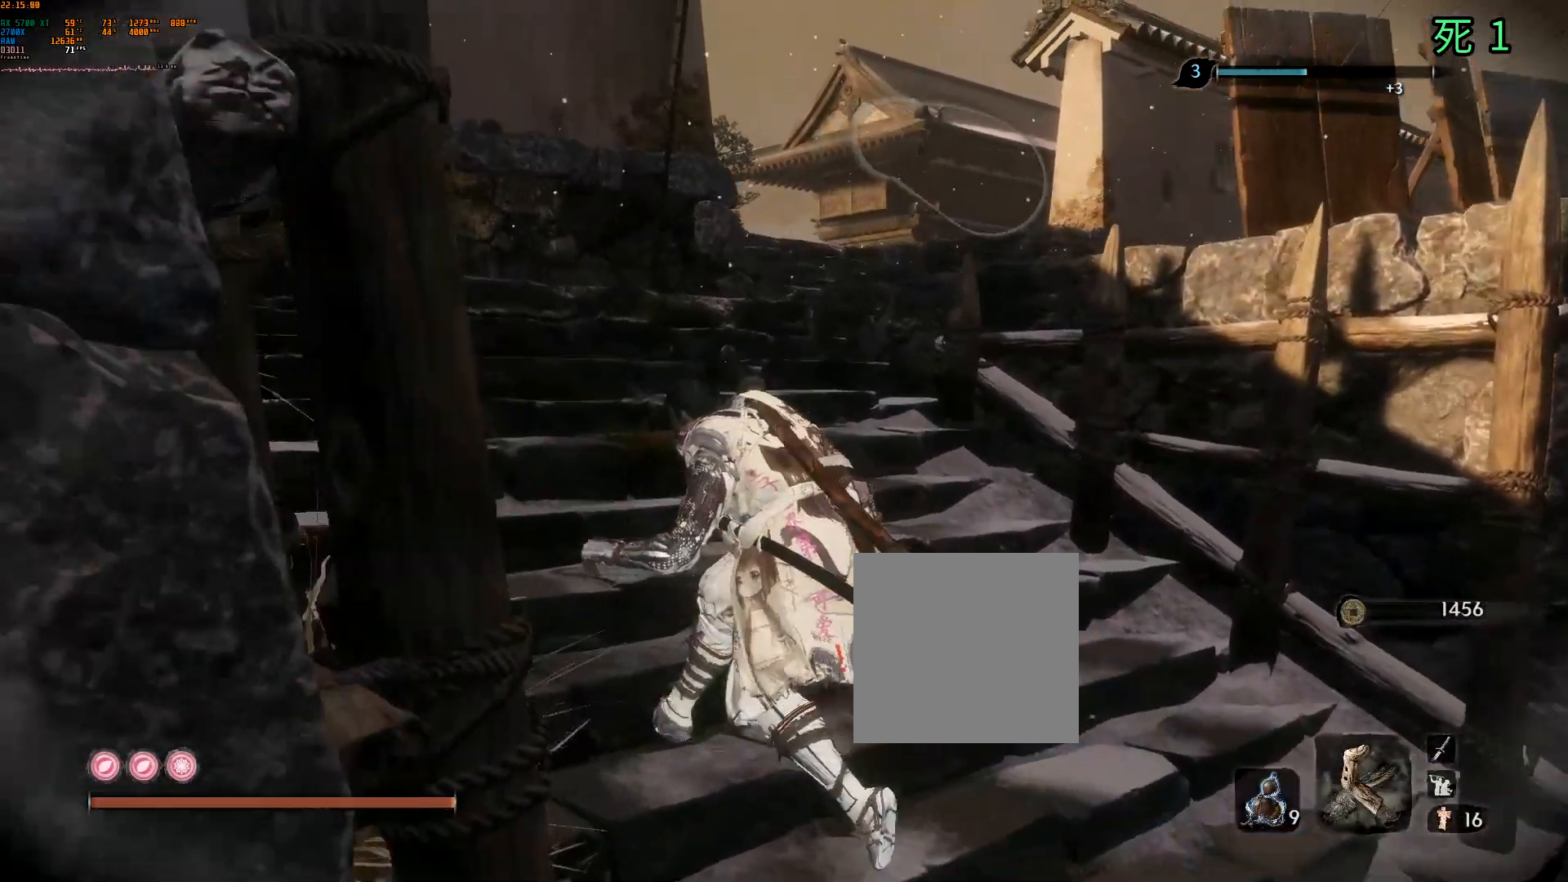
{"buttons": [], "left_stick": "up-left", "events": []}
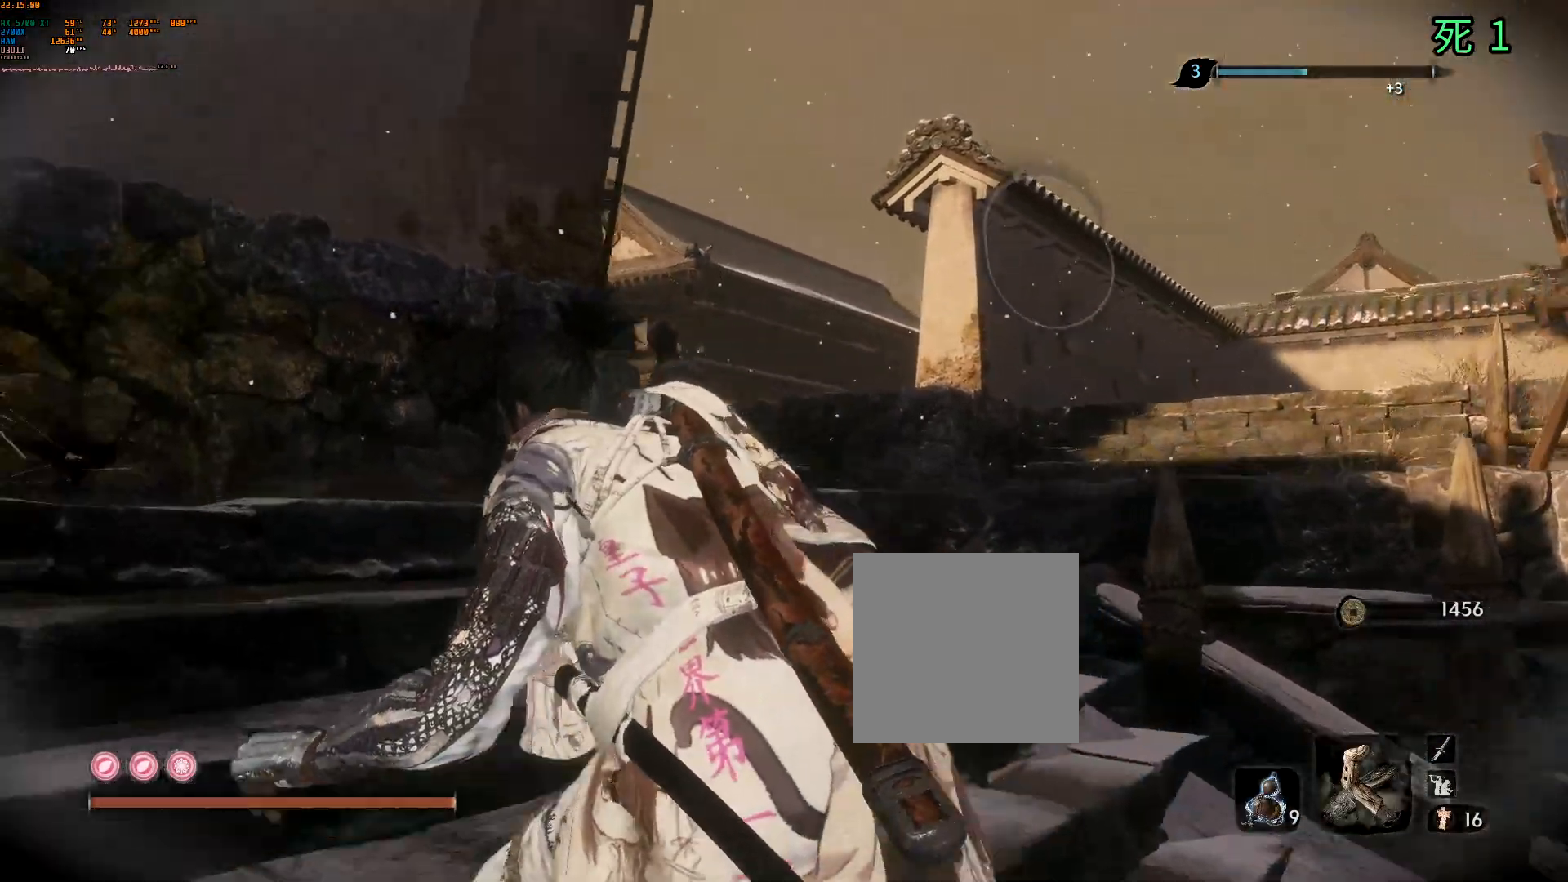
{"buttons": [], "left_stick": "up", "events": [[233, "left_stick", "up"]]}
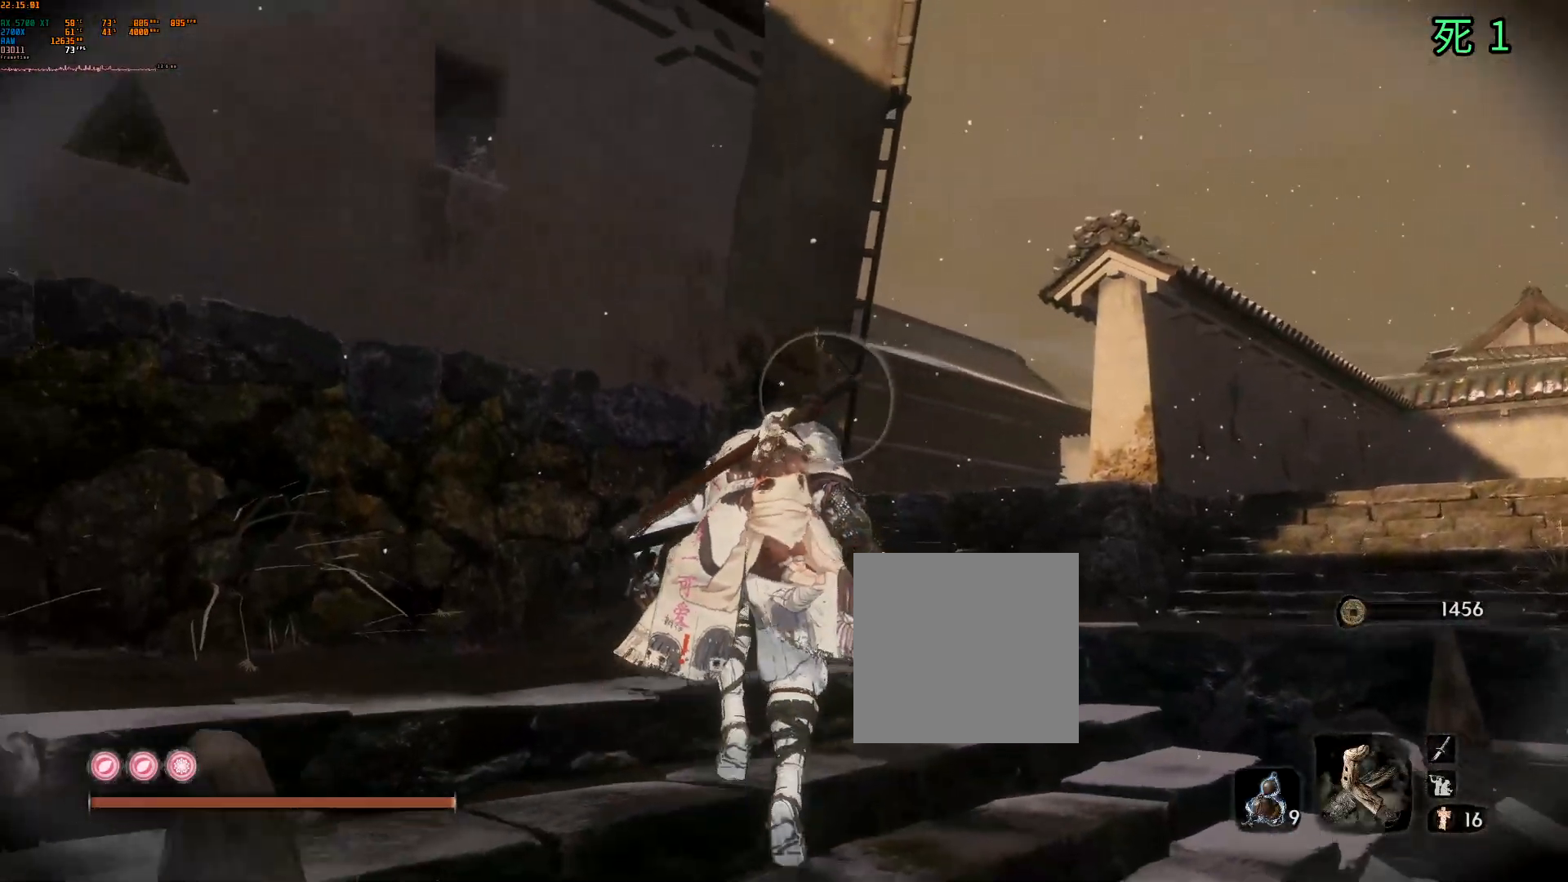
{"buttons": [], "left_stick": "up", "events": []}
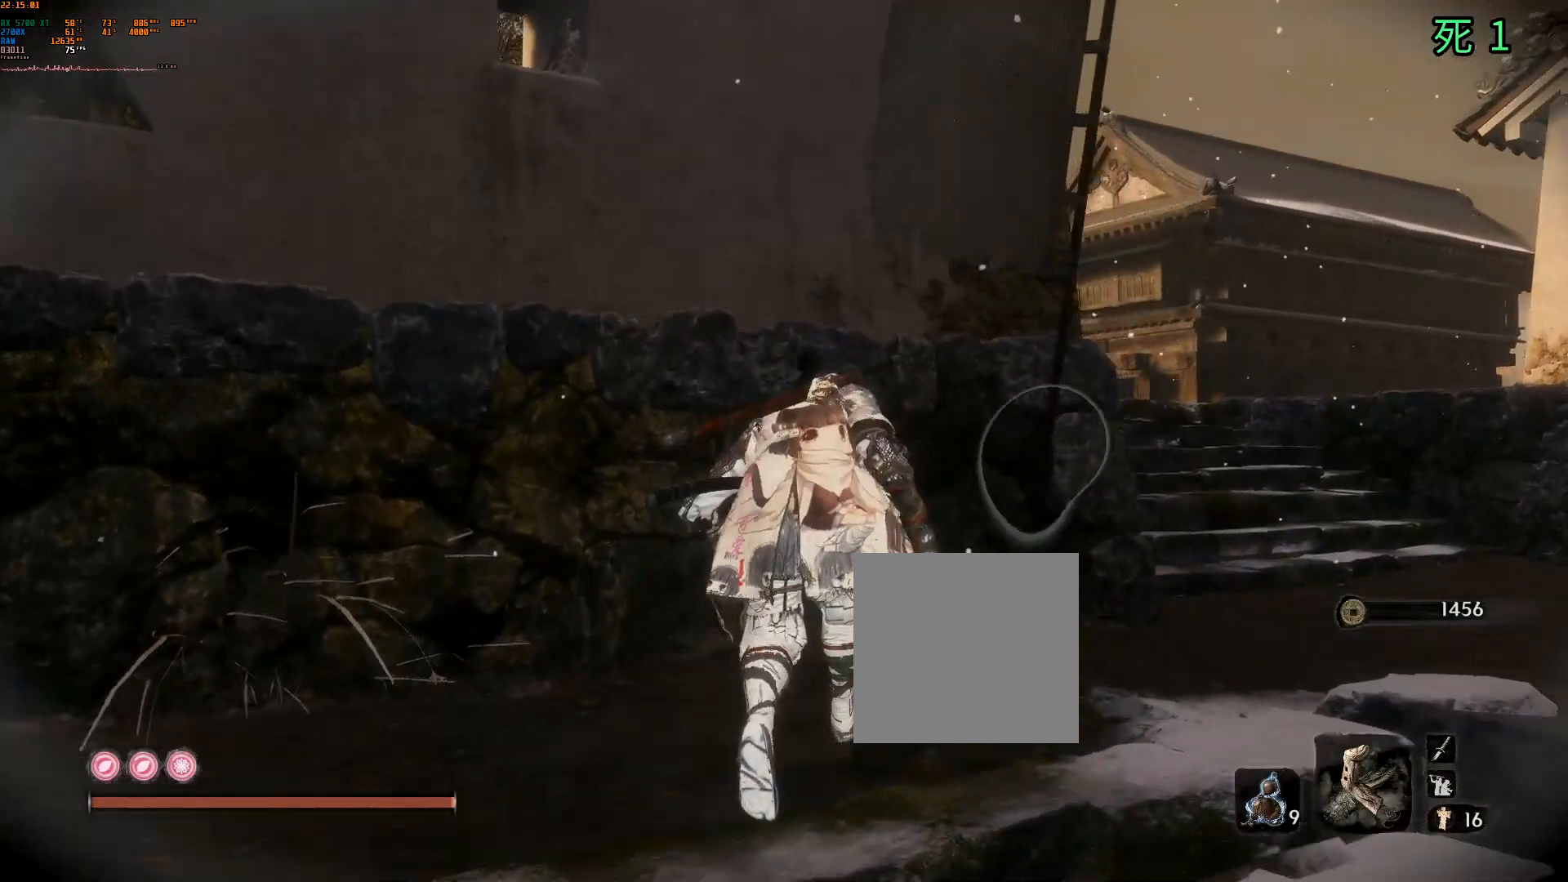
{"buttons": [], "left_stick": "right", "events": [[150, "left_stick", "up-right"], [267, "left_stick", "right"]]}
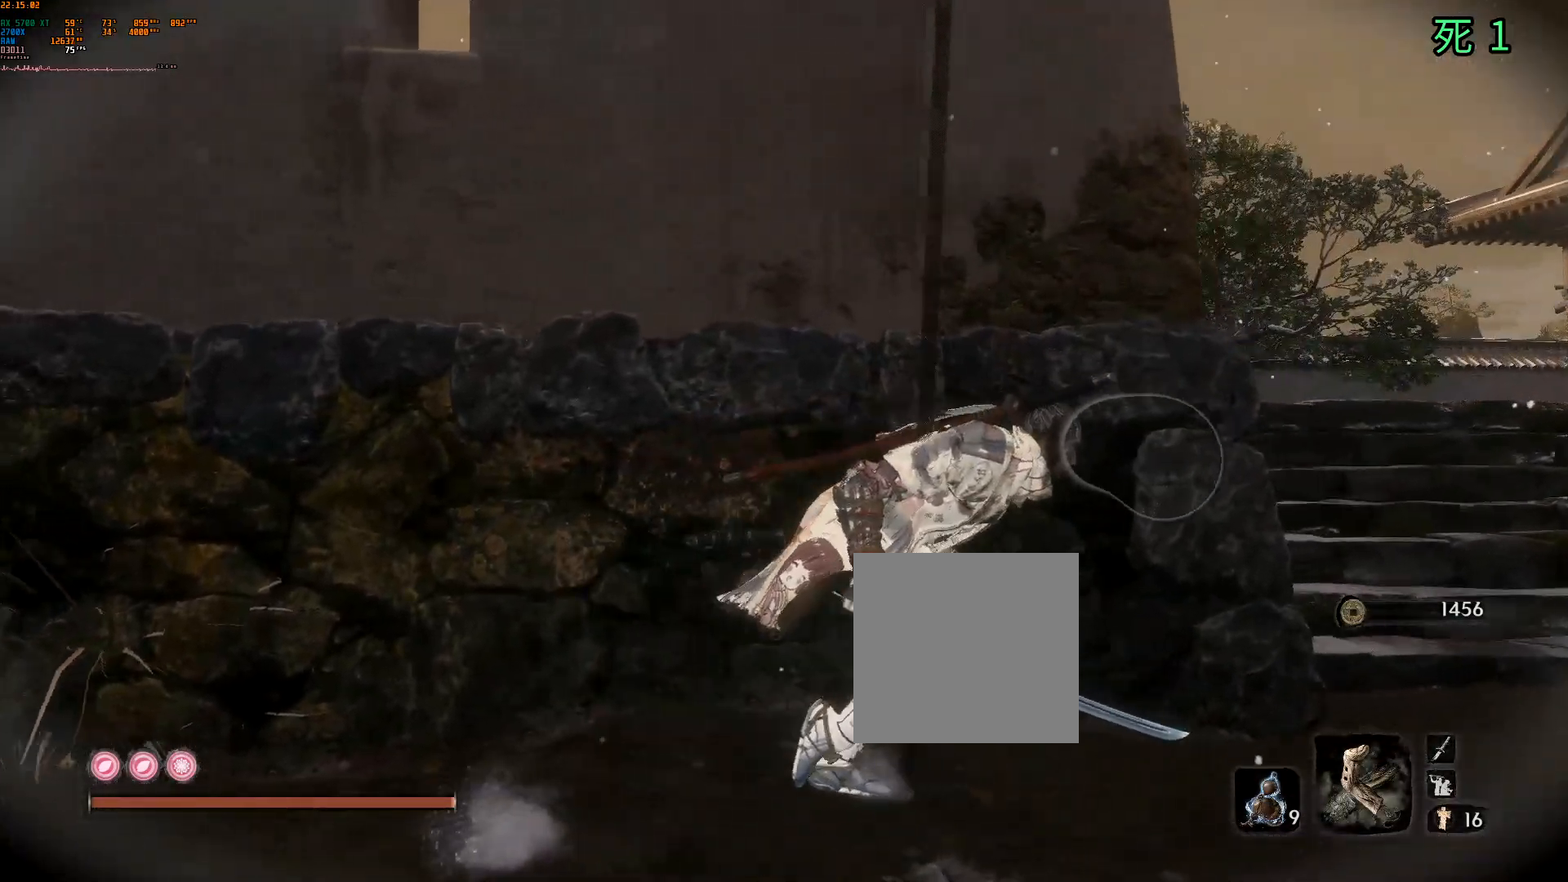
{"buttons": ["B"], "left_stick": "center", "events": [[33, "left_stick", "up-right"], [150, "left_stick", "up"], [450, "B", "down"], [483, "left_stick", "center"]]}